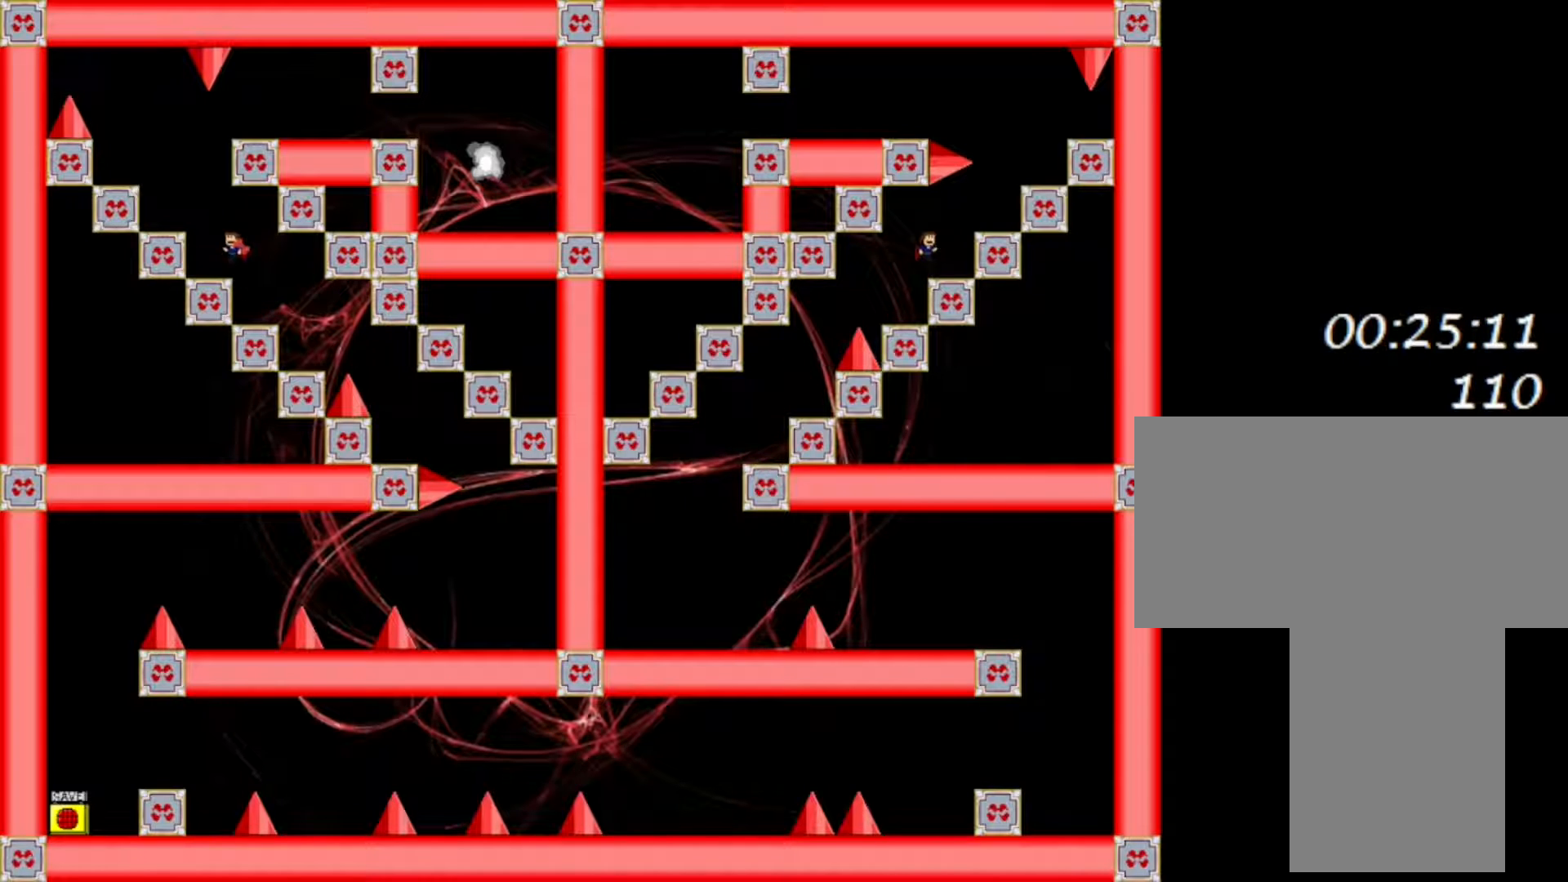
Gameplay with keyboard; each line is a JSON object with the keys held at the frame after it. "events" lists presses ("down") and releases ("up") of "down", "f2", "left", "r", "right", "shift", "up" and "z" between this image and that frame as [ms after this image, input, new state], when the widget could be followed in between. No other keys are recorded. Mouse input is not recorded.
{"keys": [], "events": [[117, "shift", "up"], [267, "left", "up"]]}
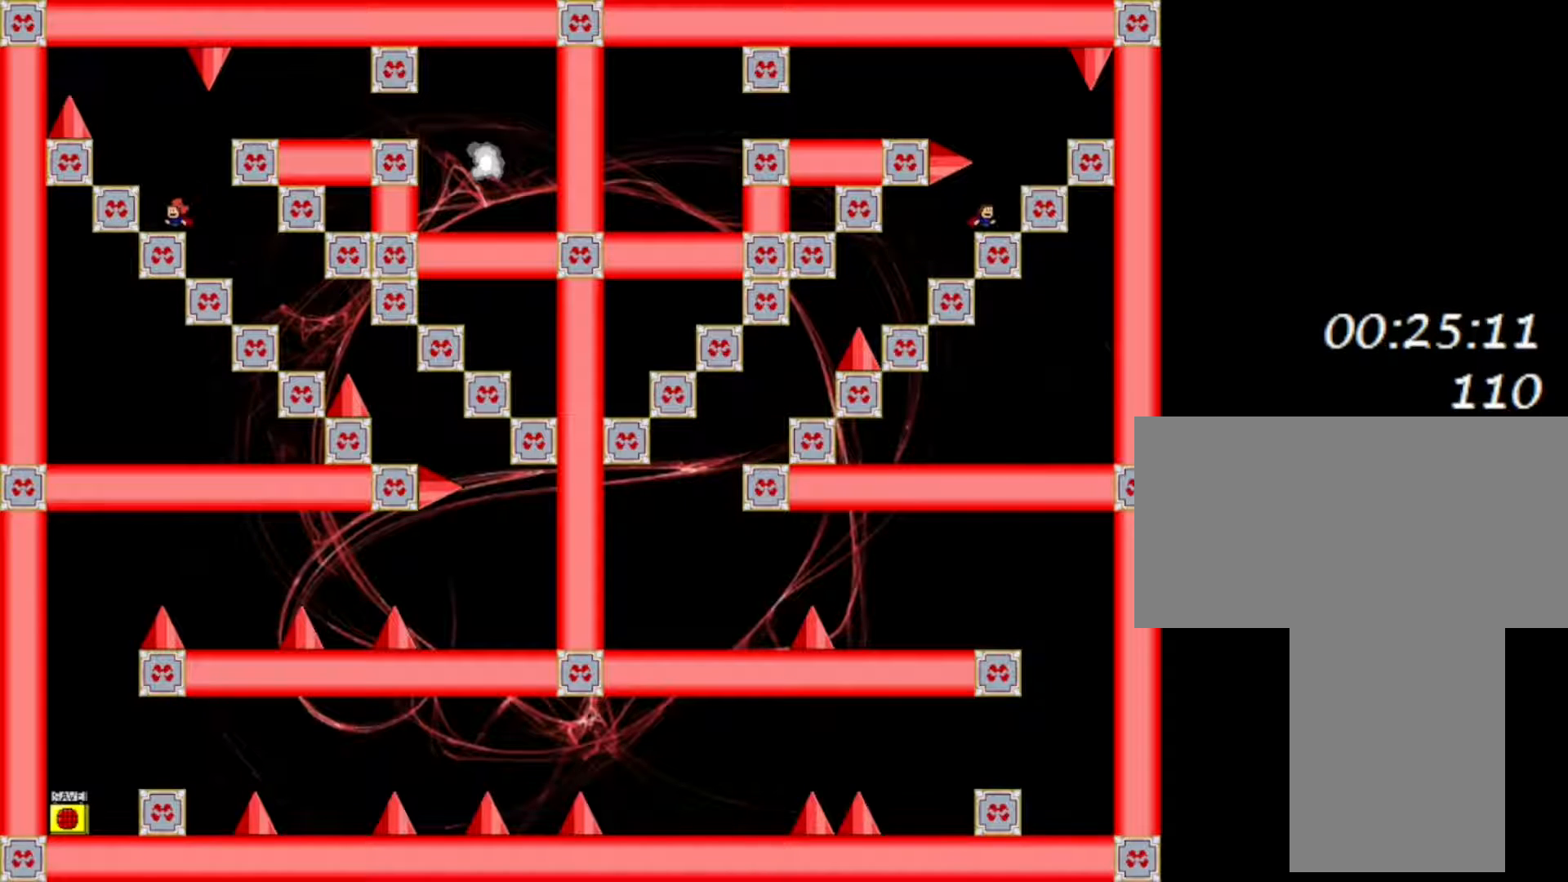
{"keys": ["left"], "events": [[450, "left", "down"]]}
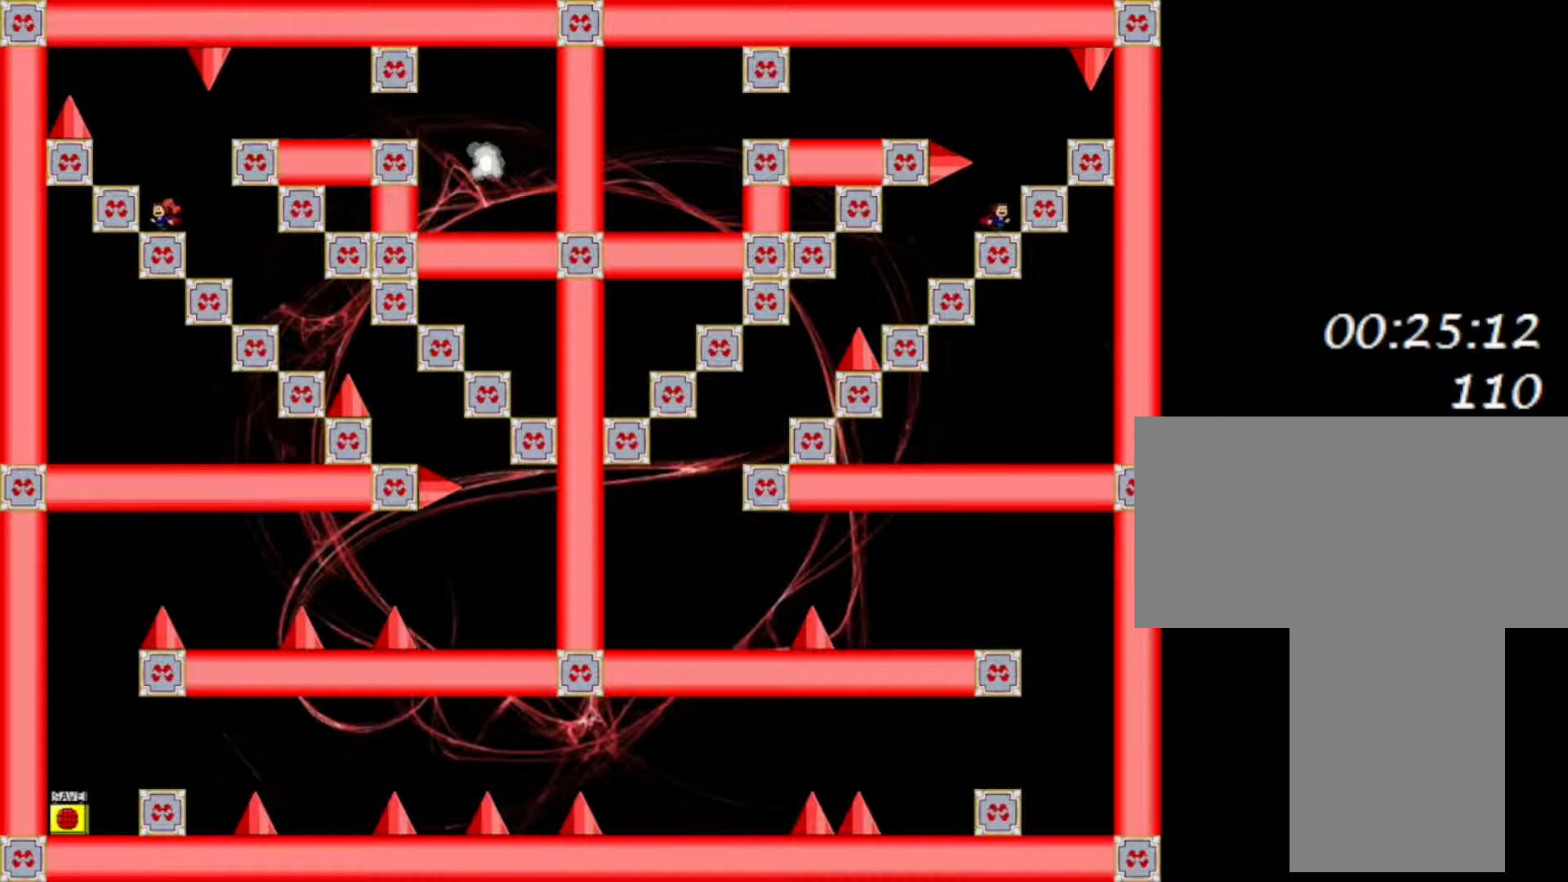
{"keys": [], "events": [[67, "left", "up"]]}
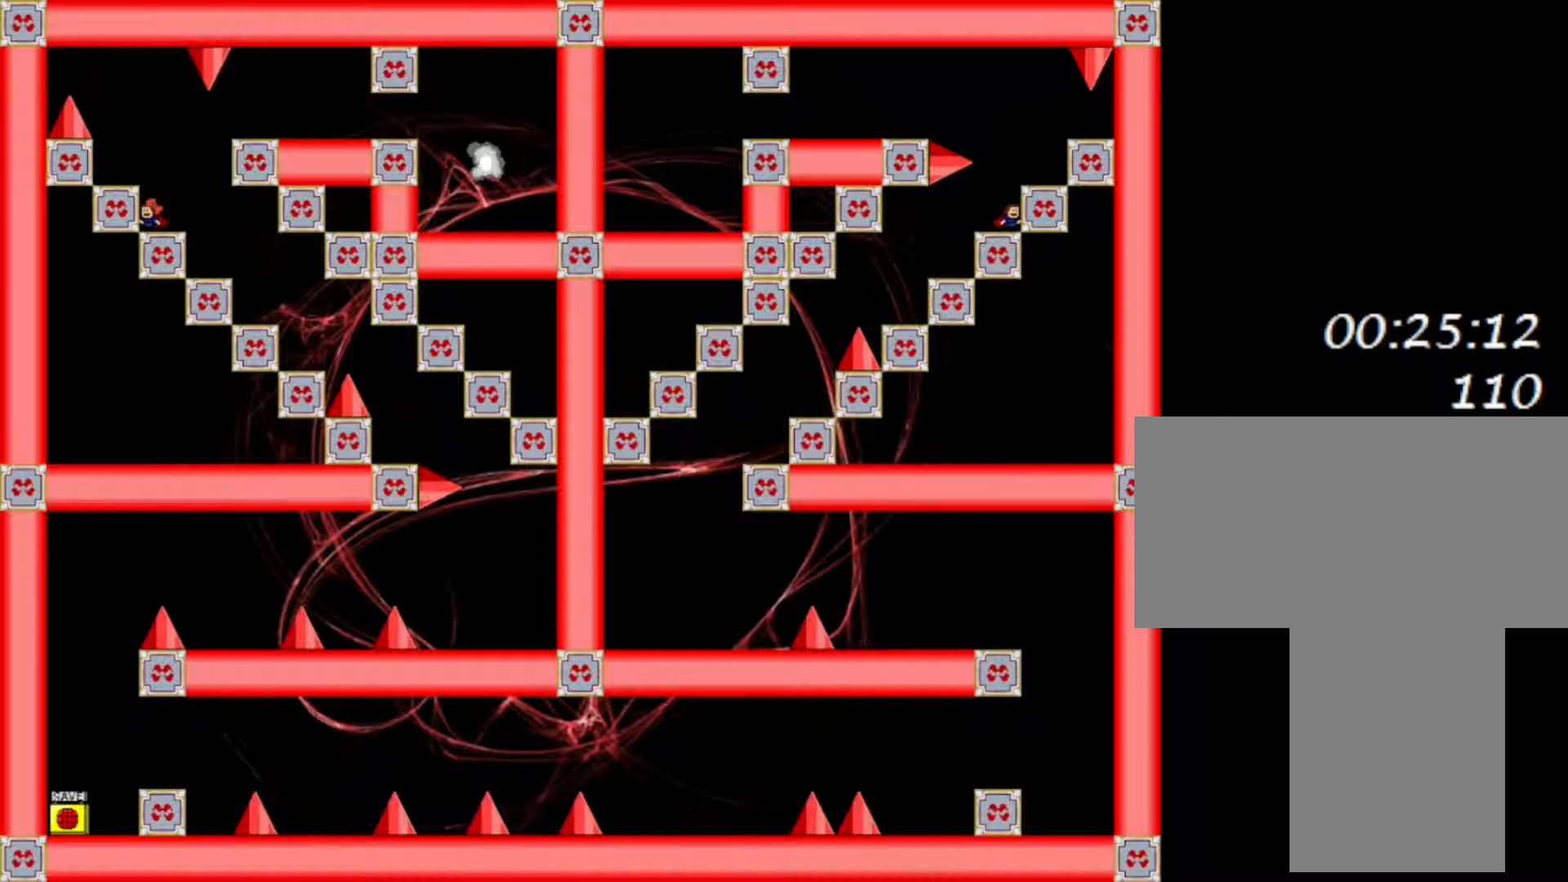
{"keys": ["right"], "events": [[50, "shift", "down"], [150, "right", "down"], [283, "shift", "up"], [450, "shift", "down"], [483, "shift", "up"]]}
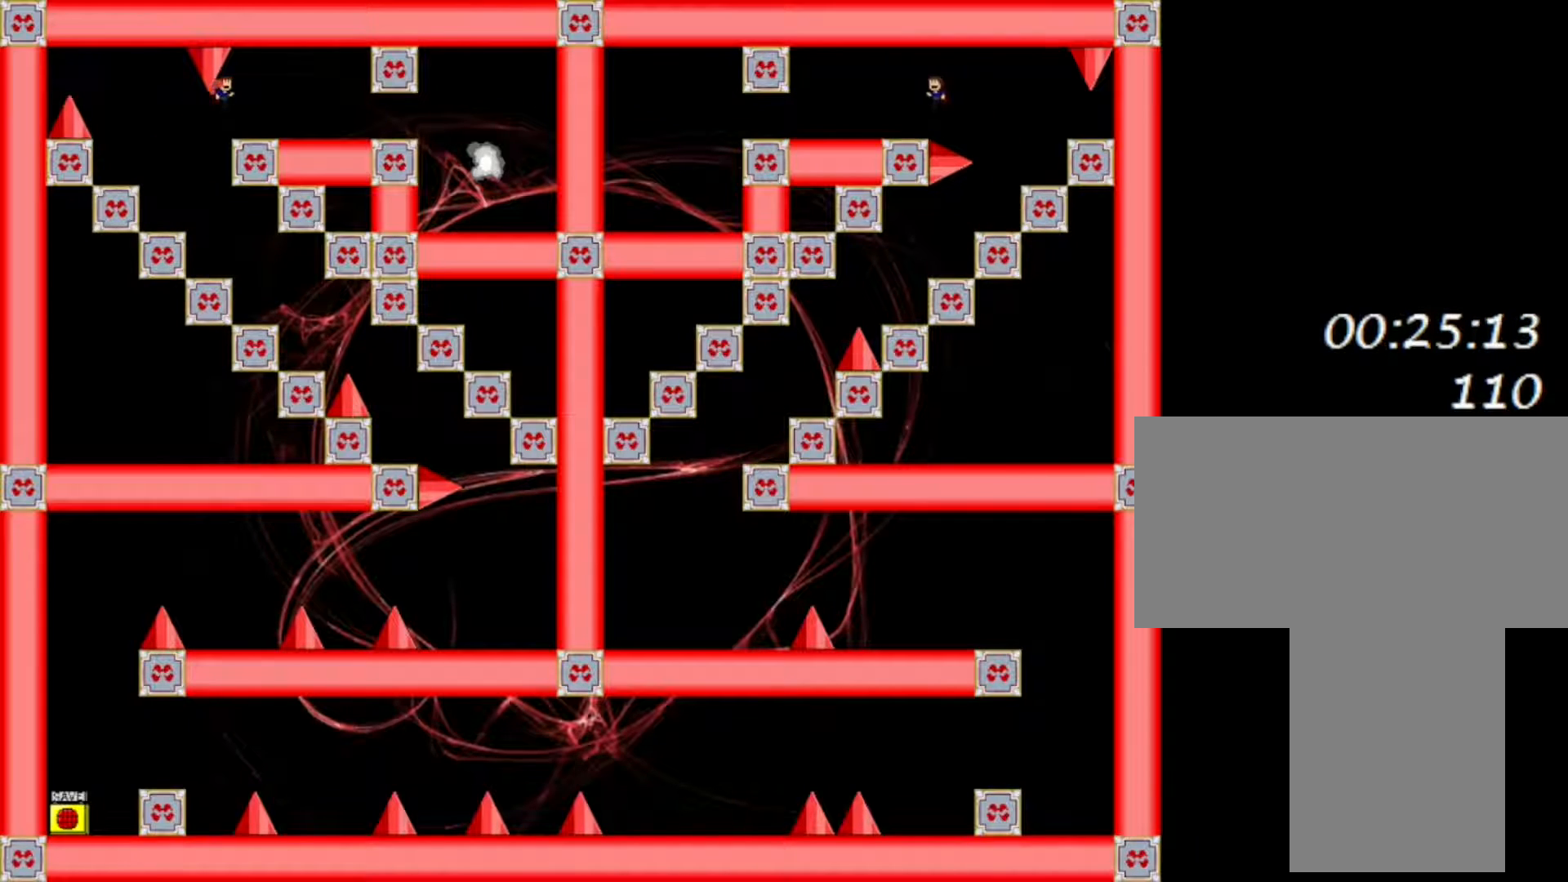
{"keys": [], "events": [[400, "right", "up"]]}
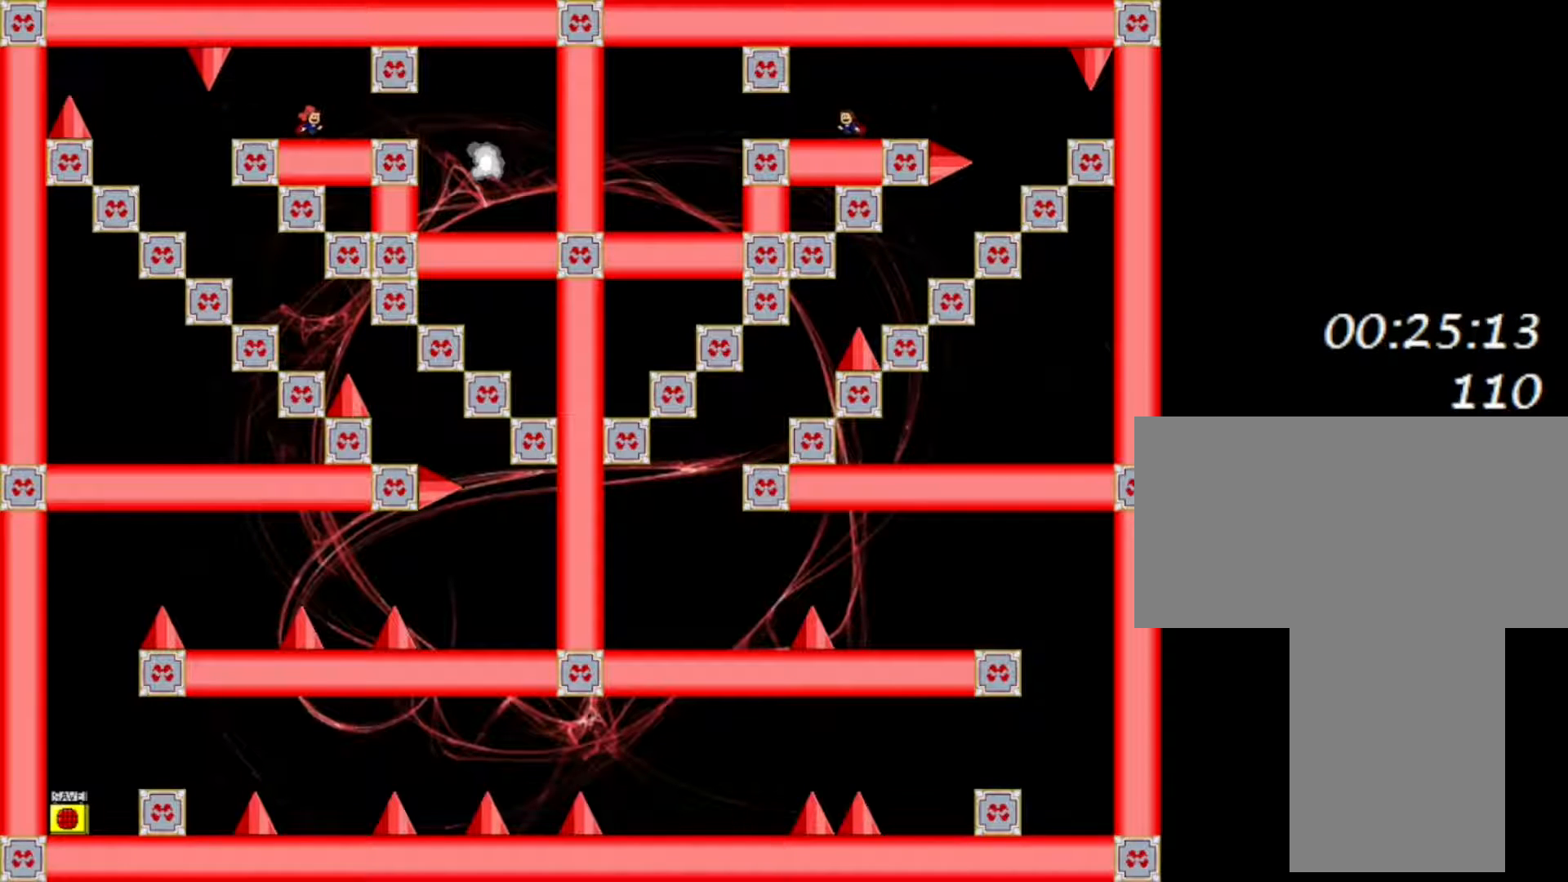
{"keys": [], "events": [[167, "right", "down"], [450, "right", "up"]]}
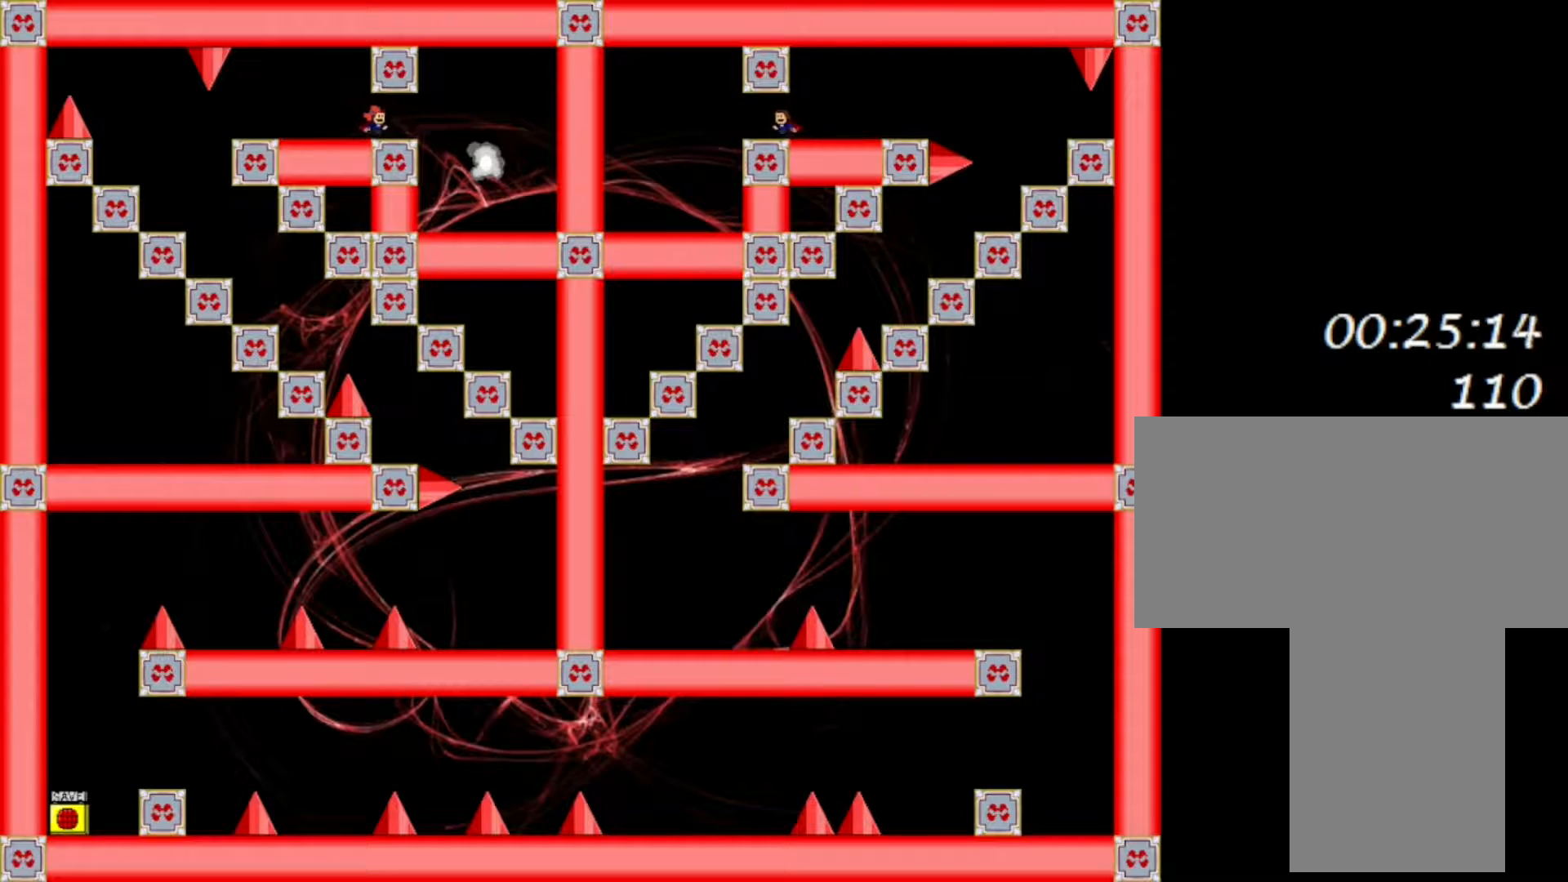
{"keys": ["right"], "events": [[367, "right", "down"]]}
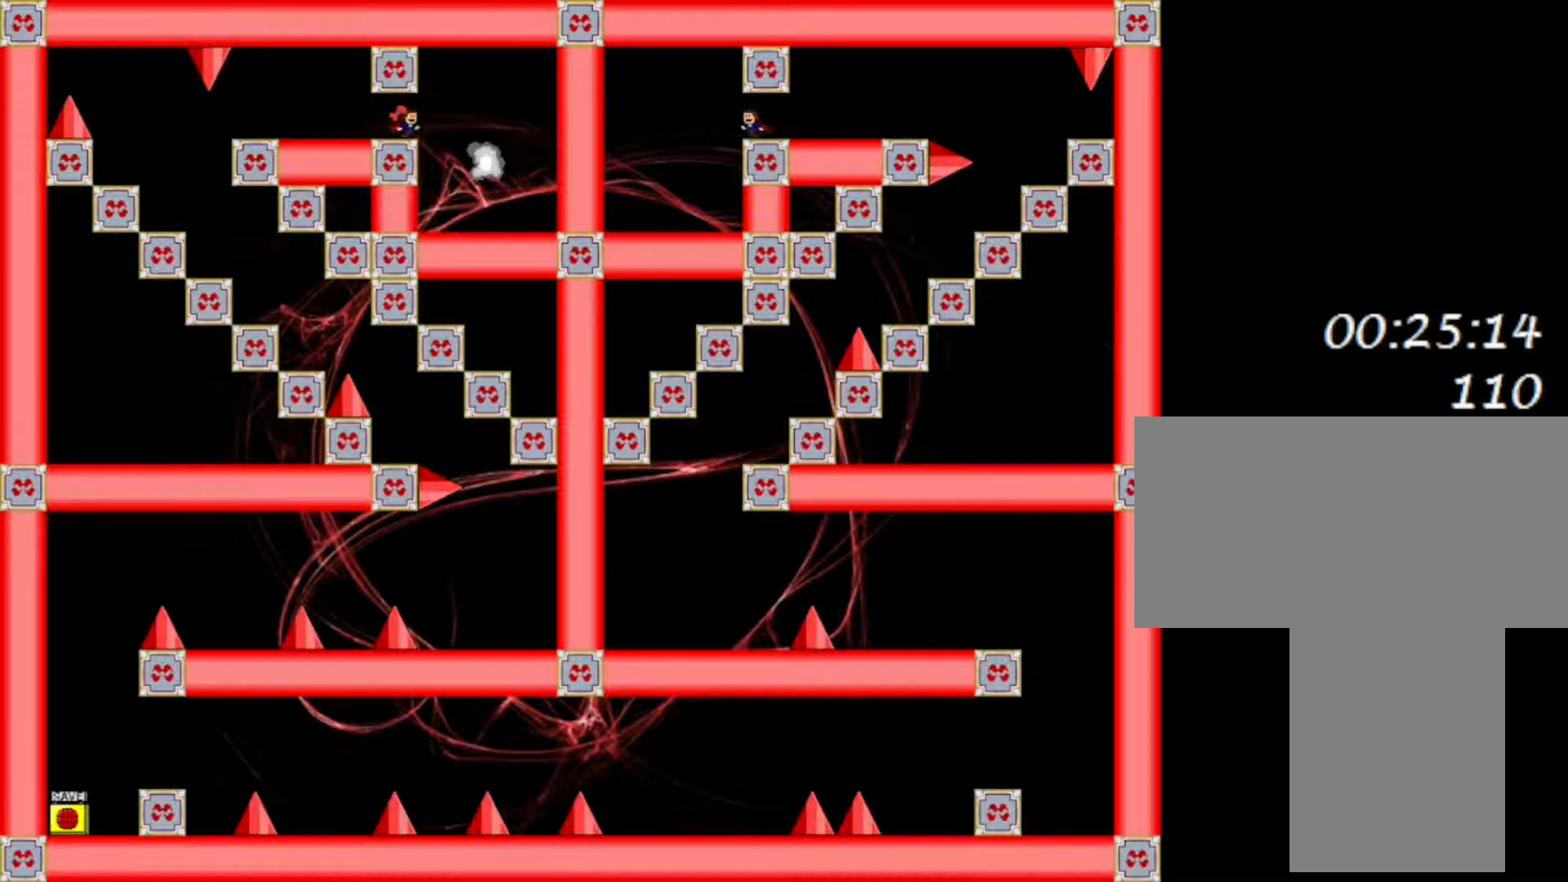
{"keys": [], "events": [[283, "right", "up"]]}
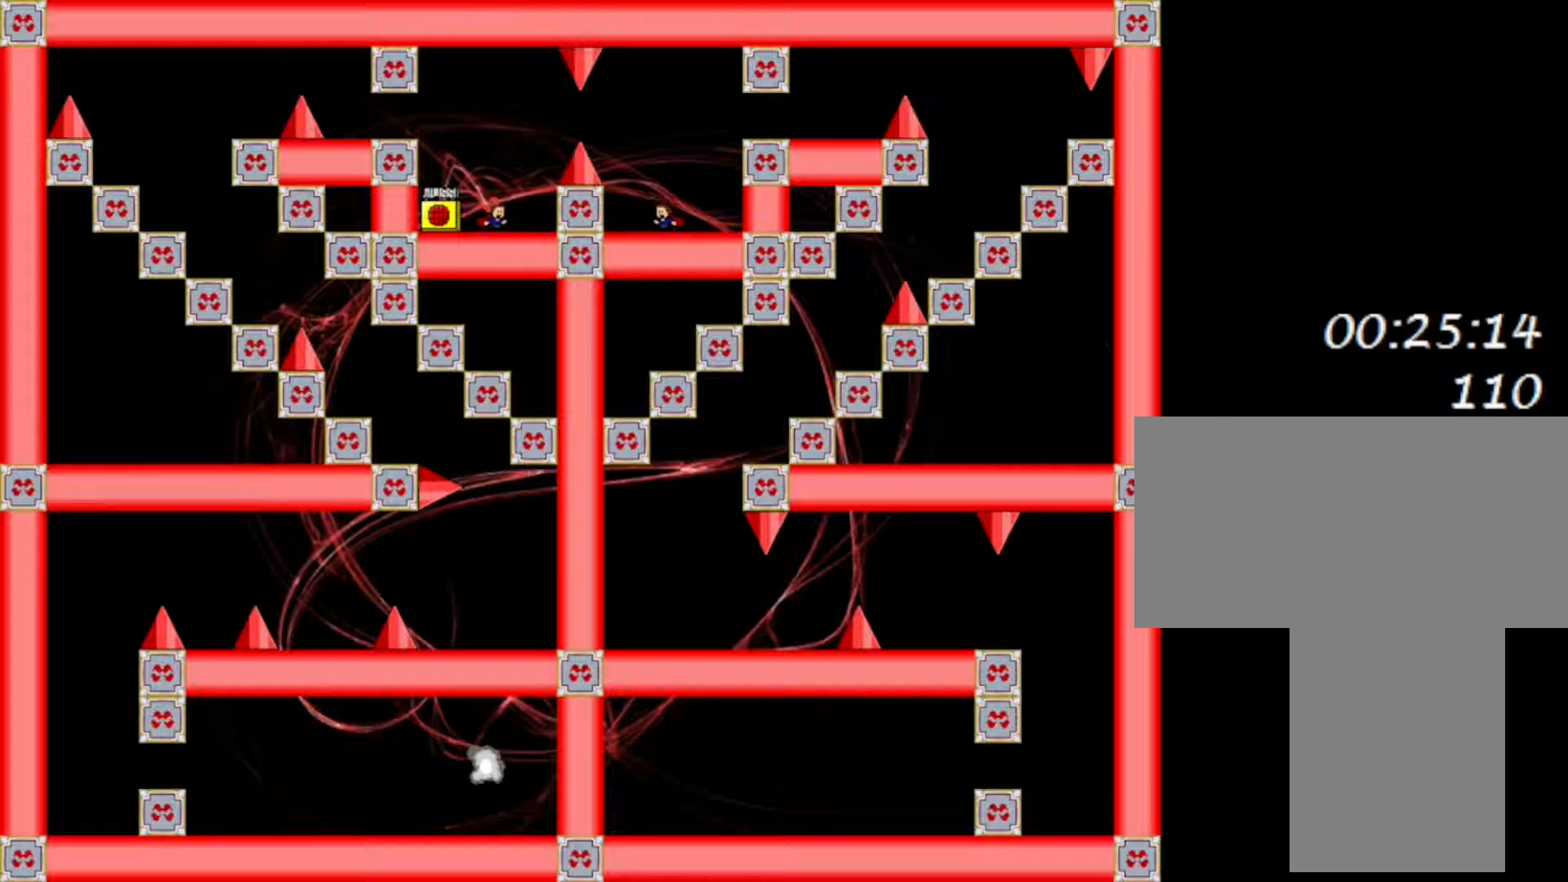
{"keys": ["left"], "events": [[233, "left", "down"]]}
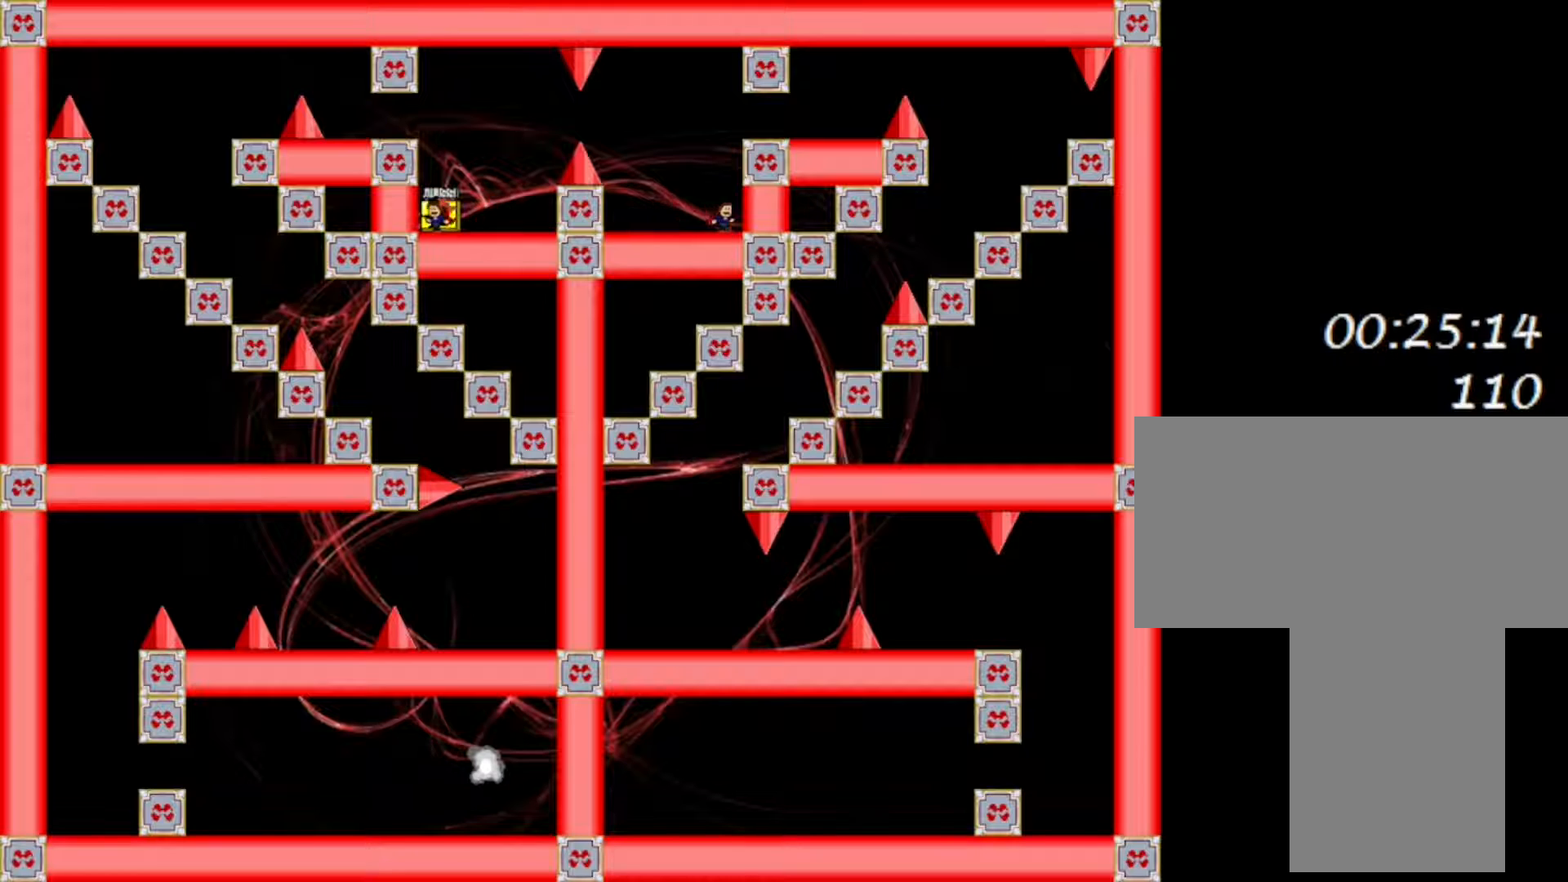
{"keys": ["left"], "events": [[117, "left", "up"], [133, "right", "down"], [183, "right", "up"], [267, "z", "down"], [383, "z", "up"], [417, "left", "down"]]}
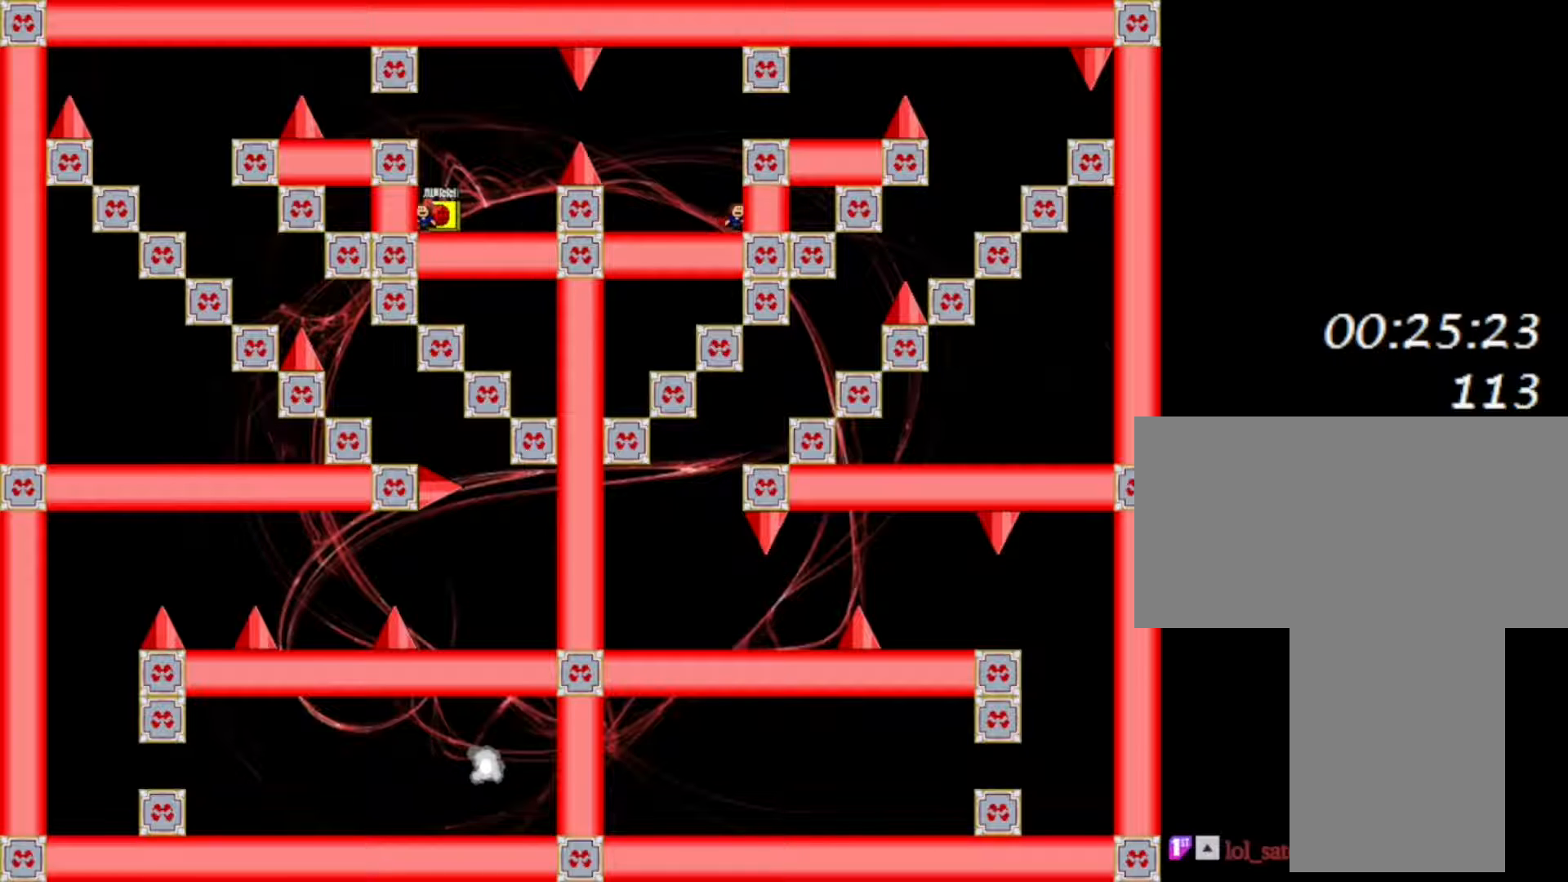
{"keys": ["left"], "events": [[50, "shift", "down"], [300, "shift", "up"]]}
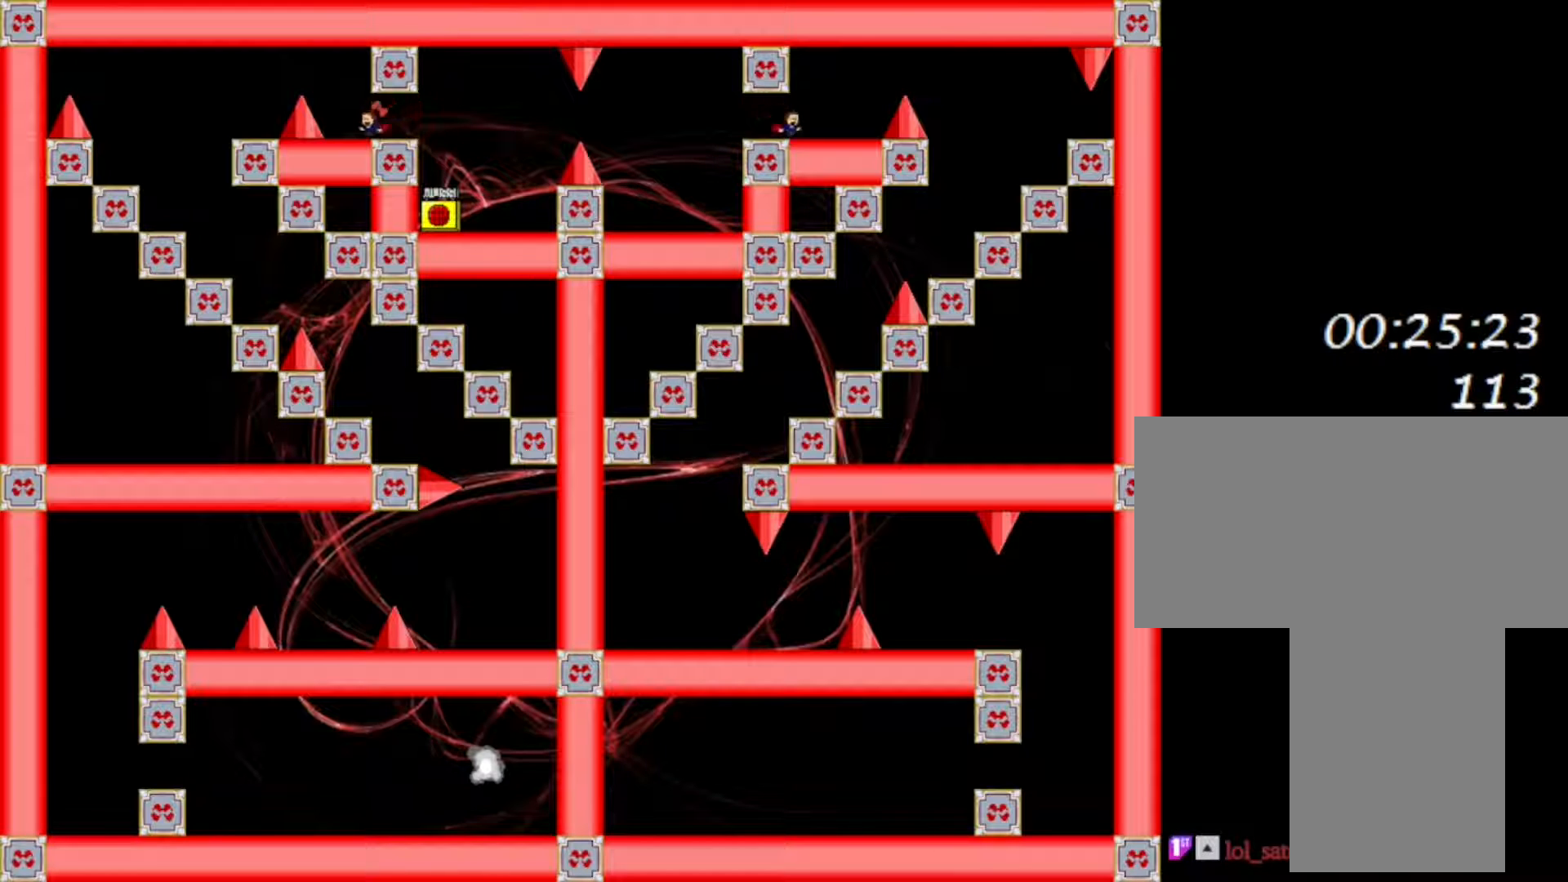
{"keys": ["left", "shift"], "events": [[117, "shift", "down"], [200, "shift", "up"], [483, "shift", "down"]]}
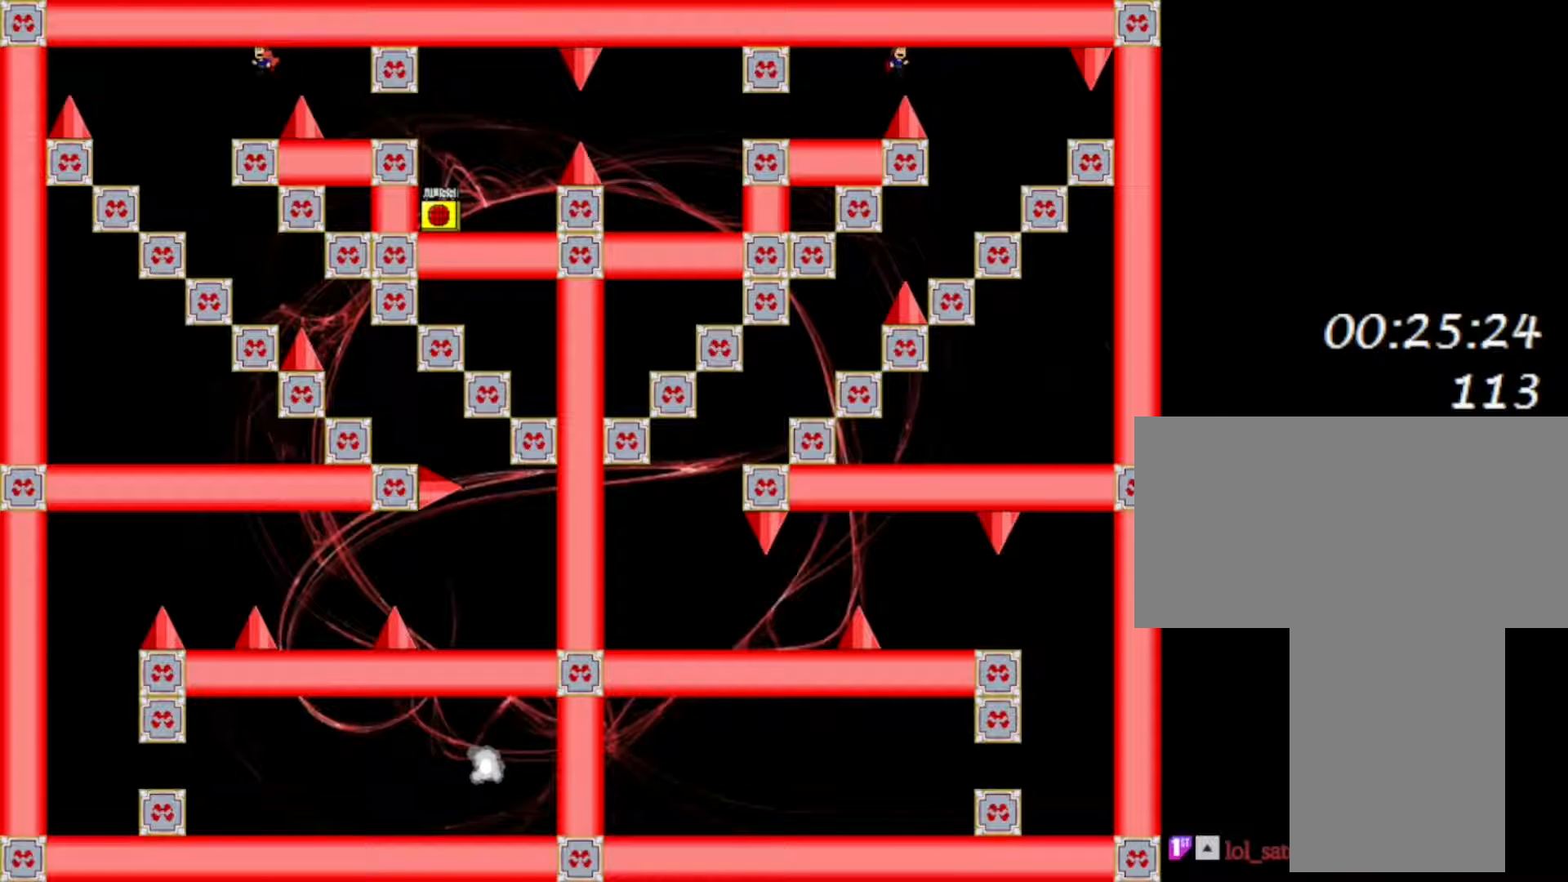
{"keys": ["right"], "events": [[83, "shift", "up"], [300, "left", "up"], [483, "right", "down"]]}
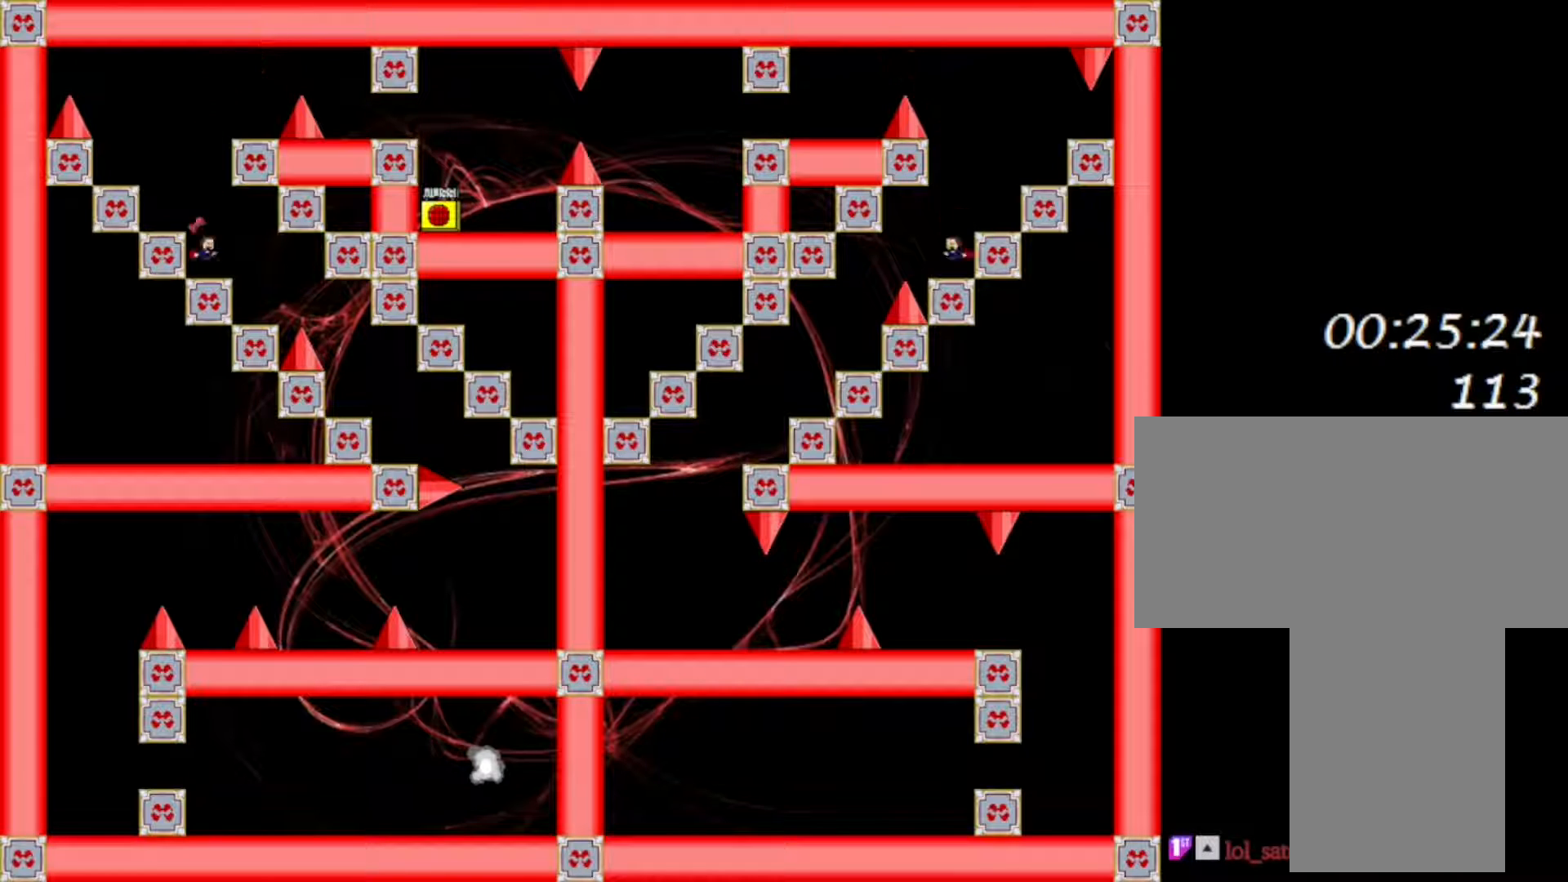
{"keys": ["right"], "events": [[83, "right", "up"], [350, "shift", "down"], [367, "right", "down"], [383, "shift", "up"]]}
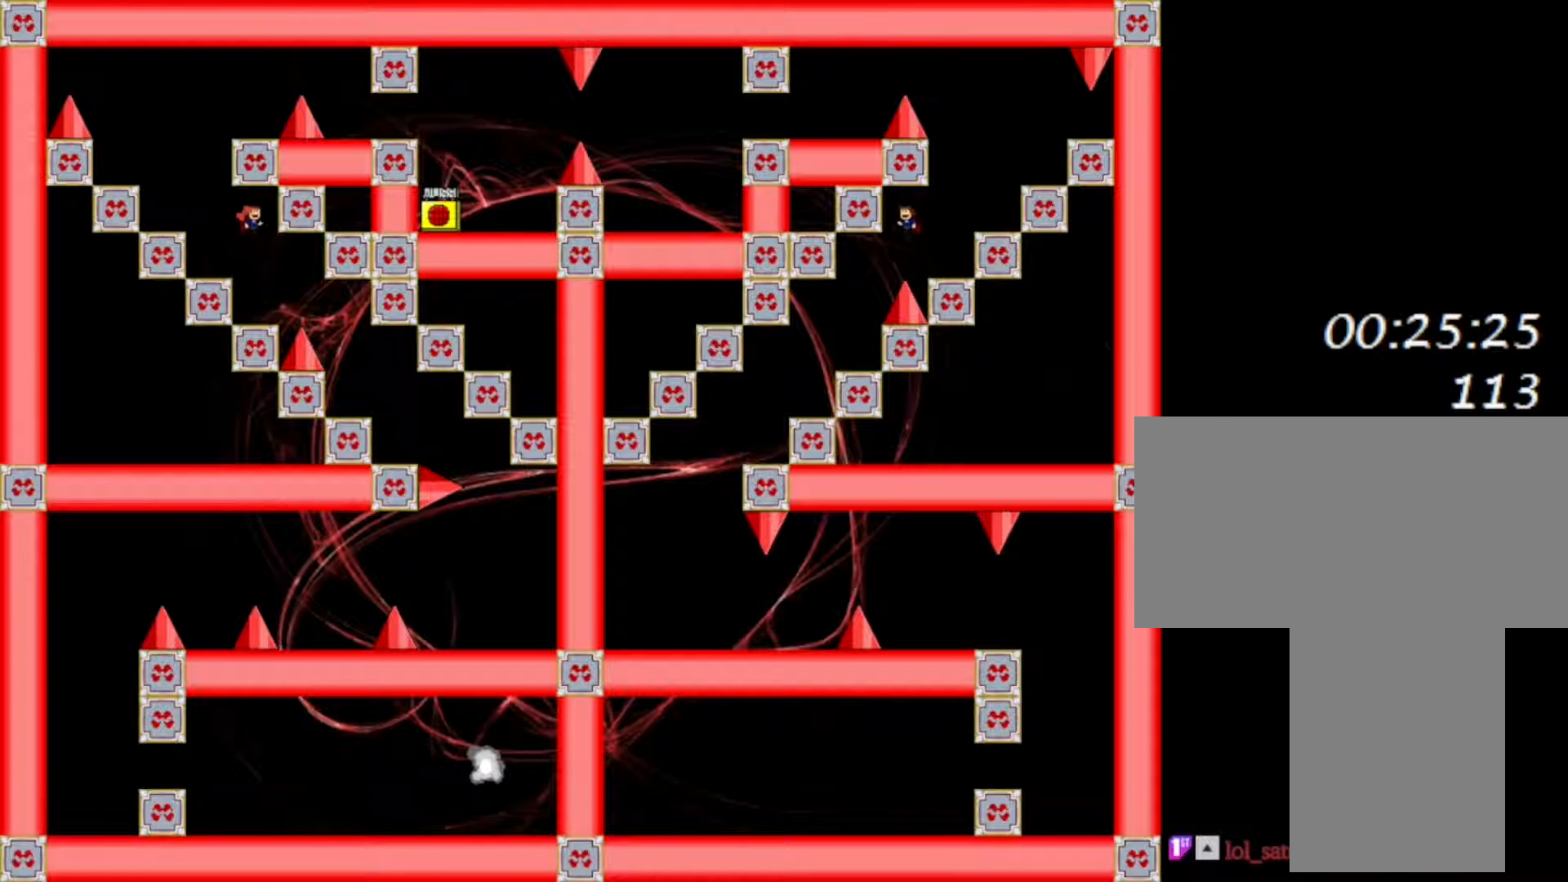
{"keys": ["right", "shift"], "events": [[350, "shift", "down"]]}
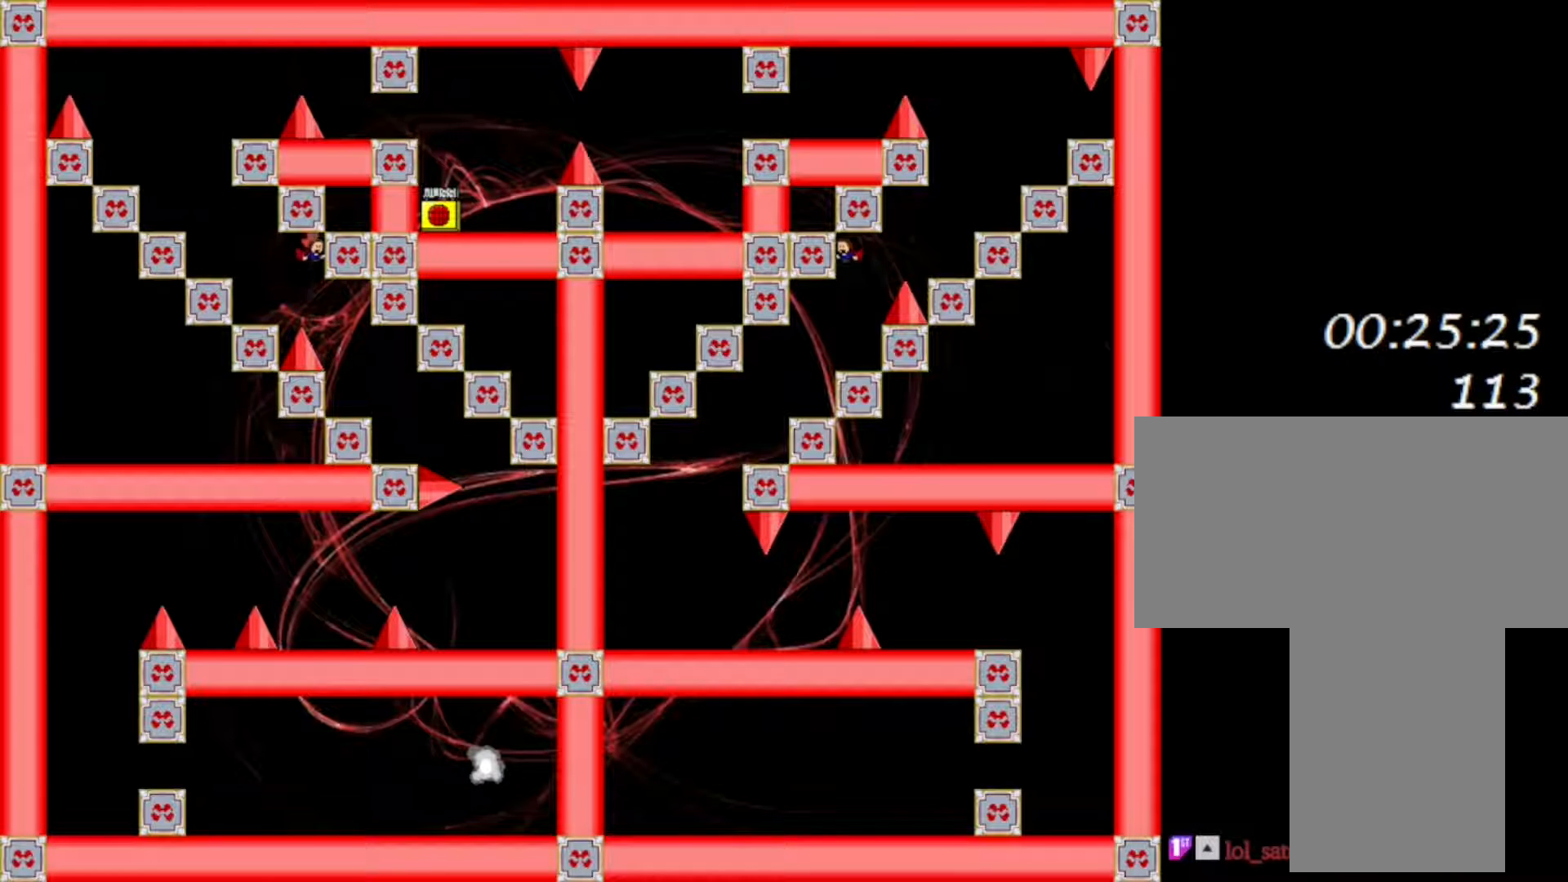
{"keys": ["right"], "events": [[33, "shift", "up"]]}
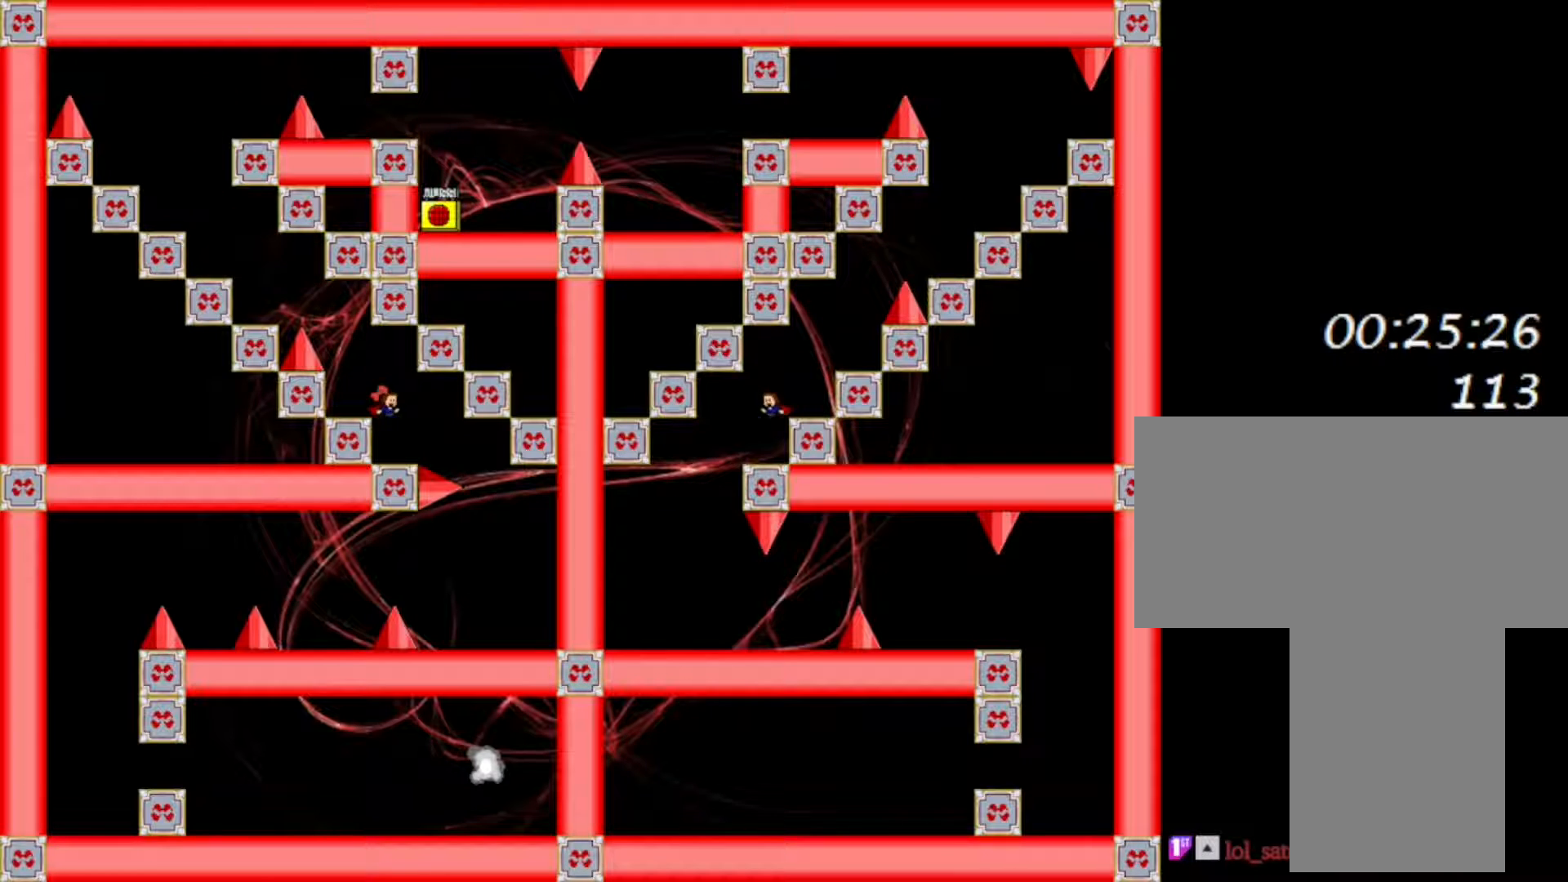
{"keys": ["right"], "events": [[50, "right", "up"], [283, "right", "down"], [283, "shift", "down"], [383, "shift", "up"]]}
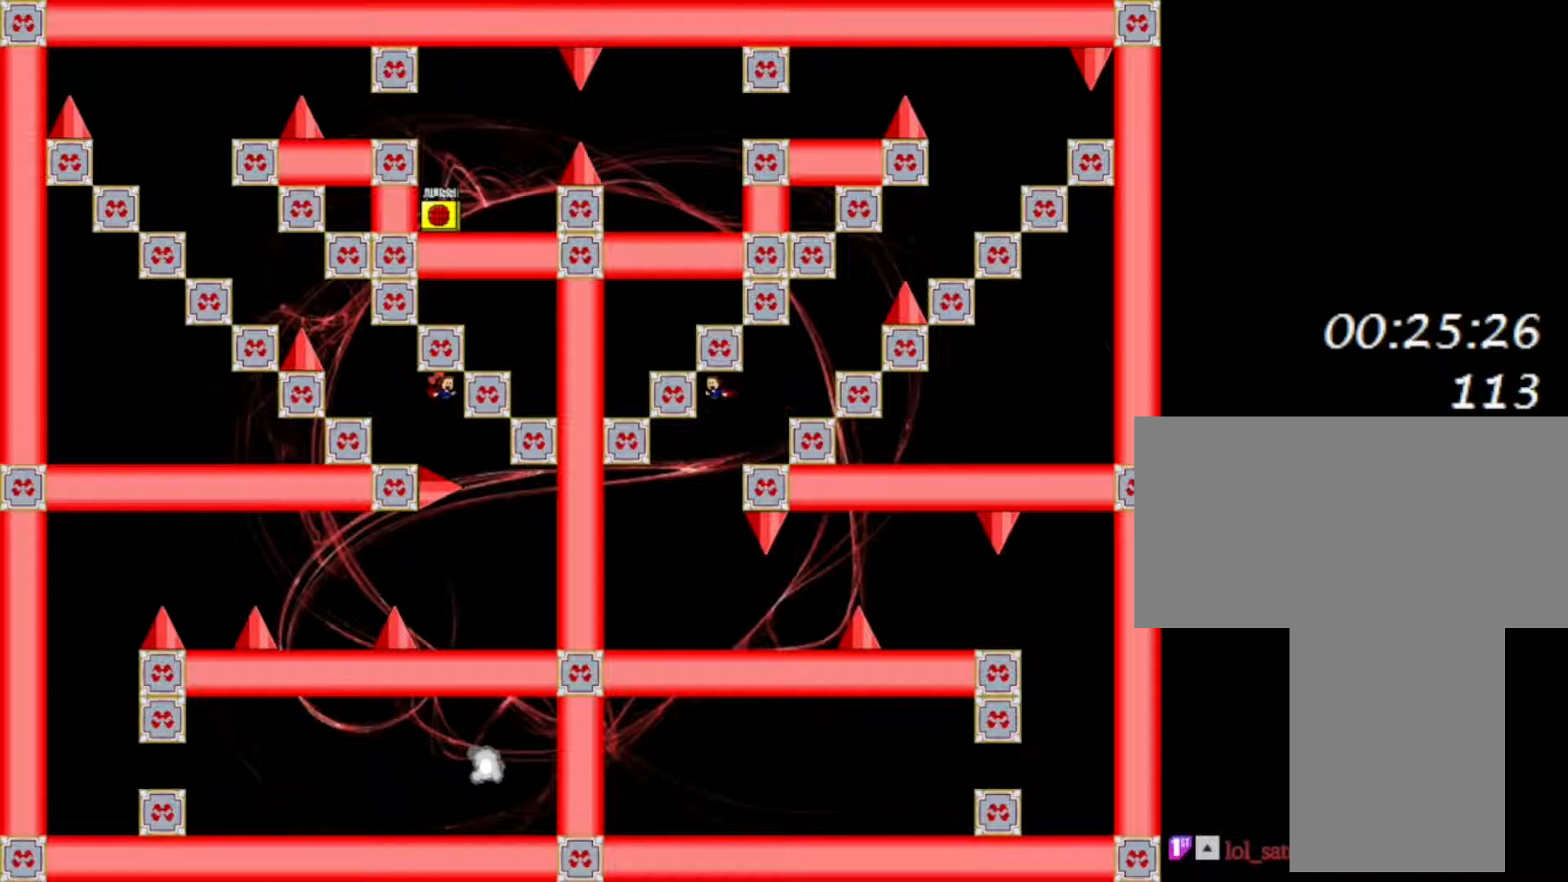
{"keys": [], "events": [[417, "right", "up"]]}
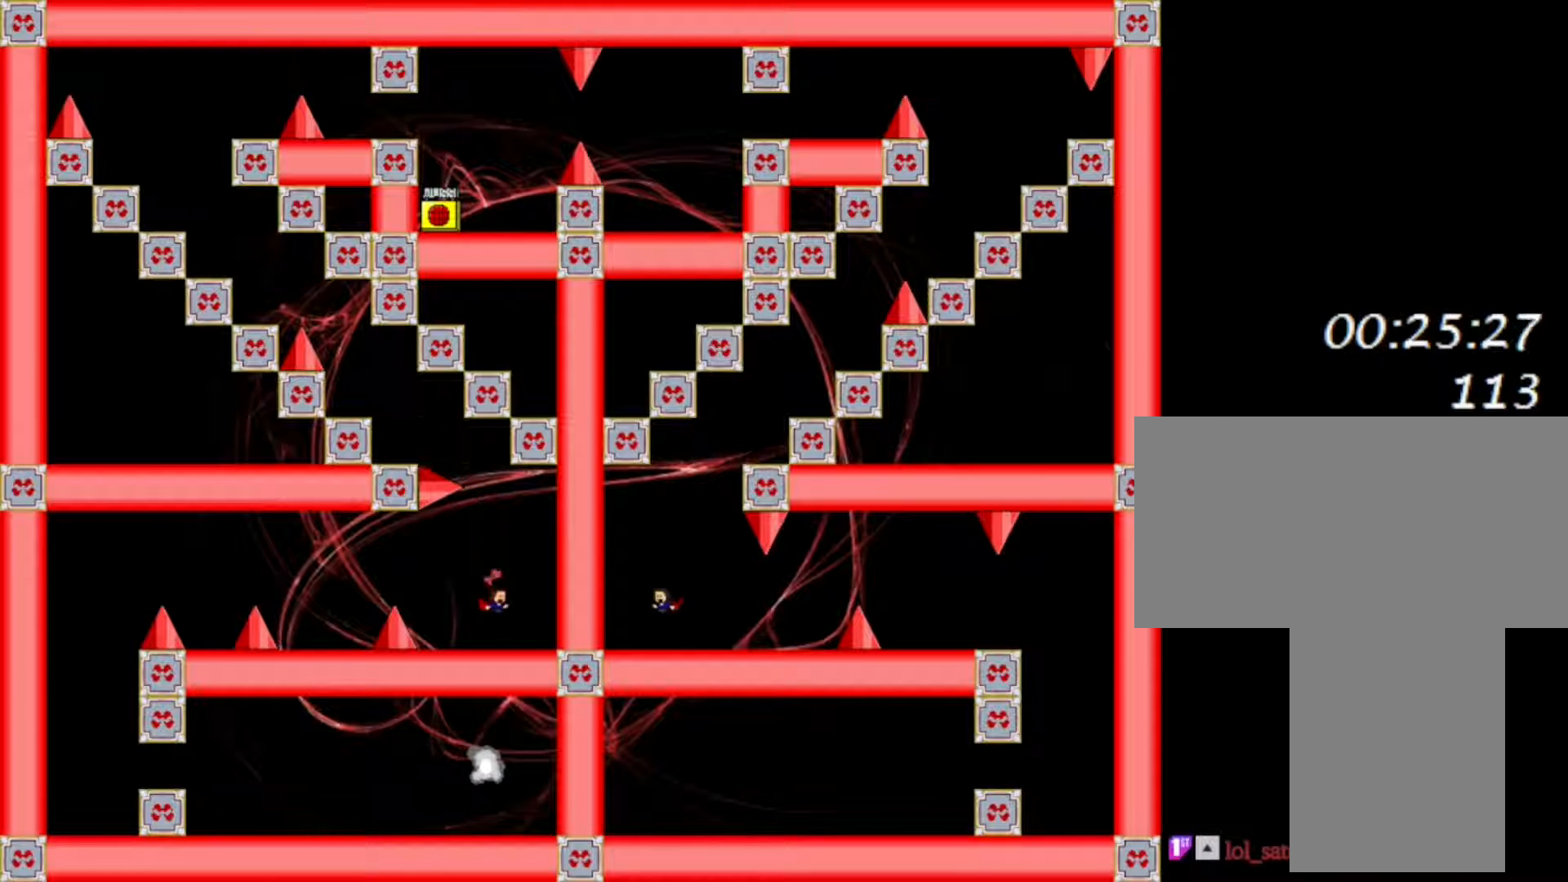
{"keys": [], "events": []}
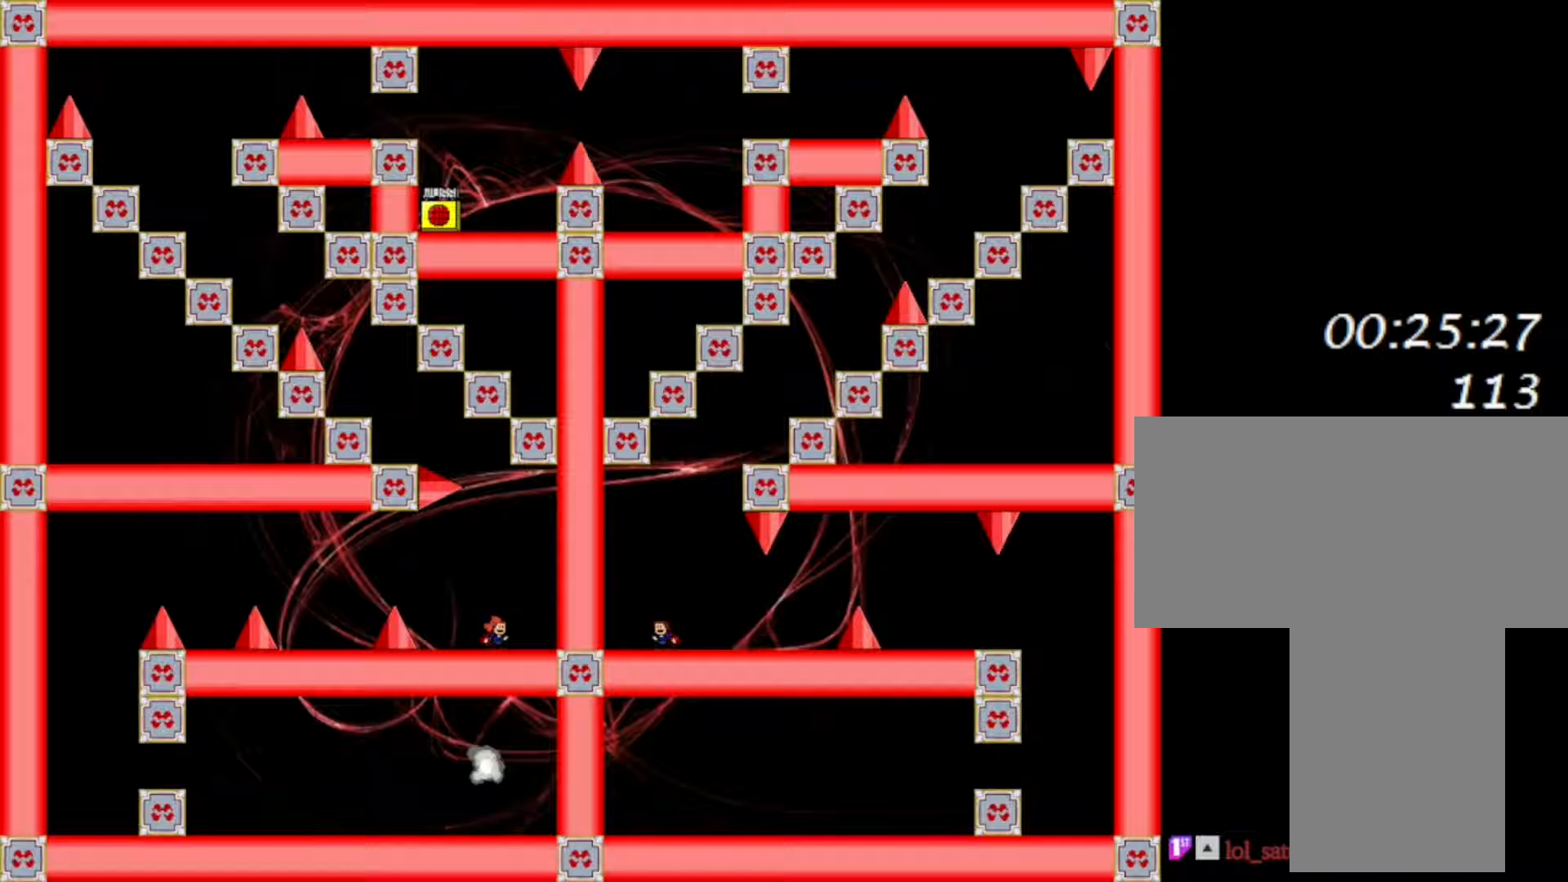
{"keys": ["left"], "events": [[33, "left", "down"], [133, "left", "up"], [400, "left", "down"]]}
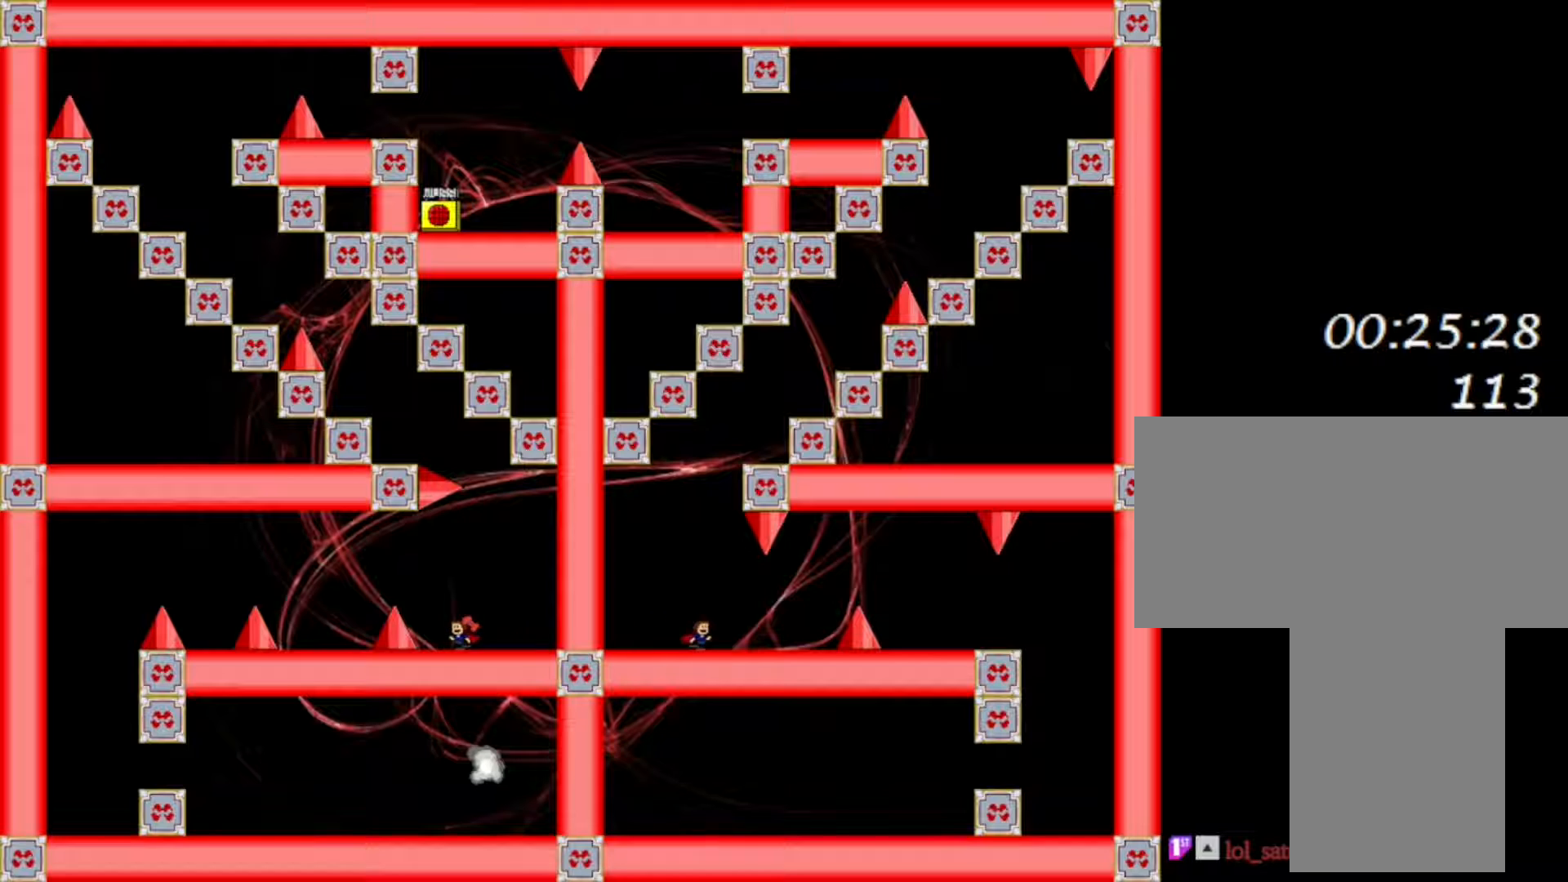
{"keys": ["left"], "events": [[67, "left", "up"], [183, "left", "down"], [217, "shift", "down"], [283, "shift", "up"]]}
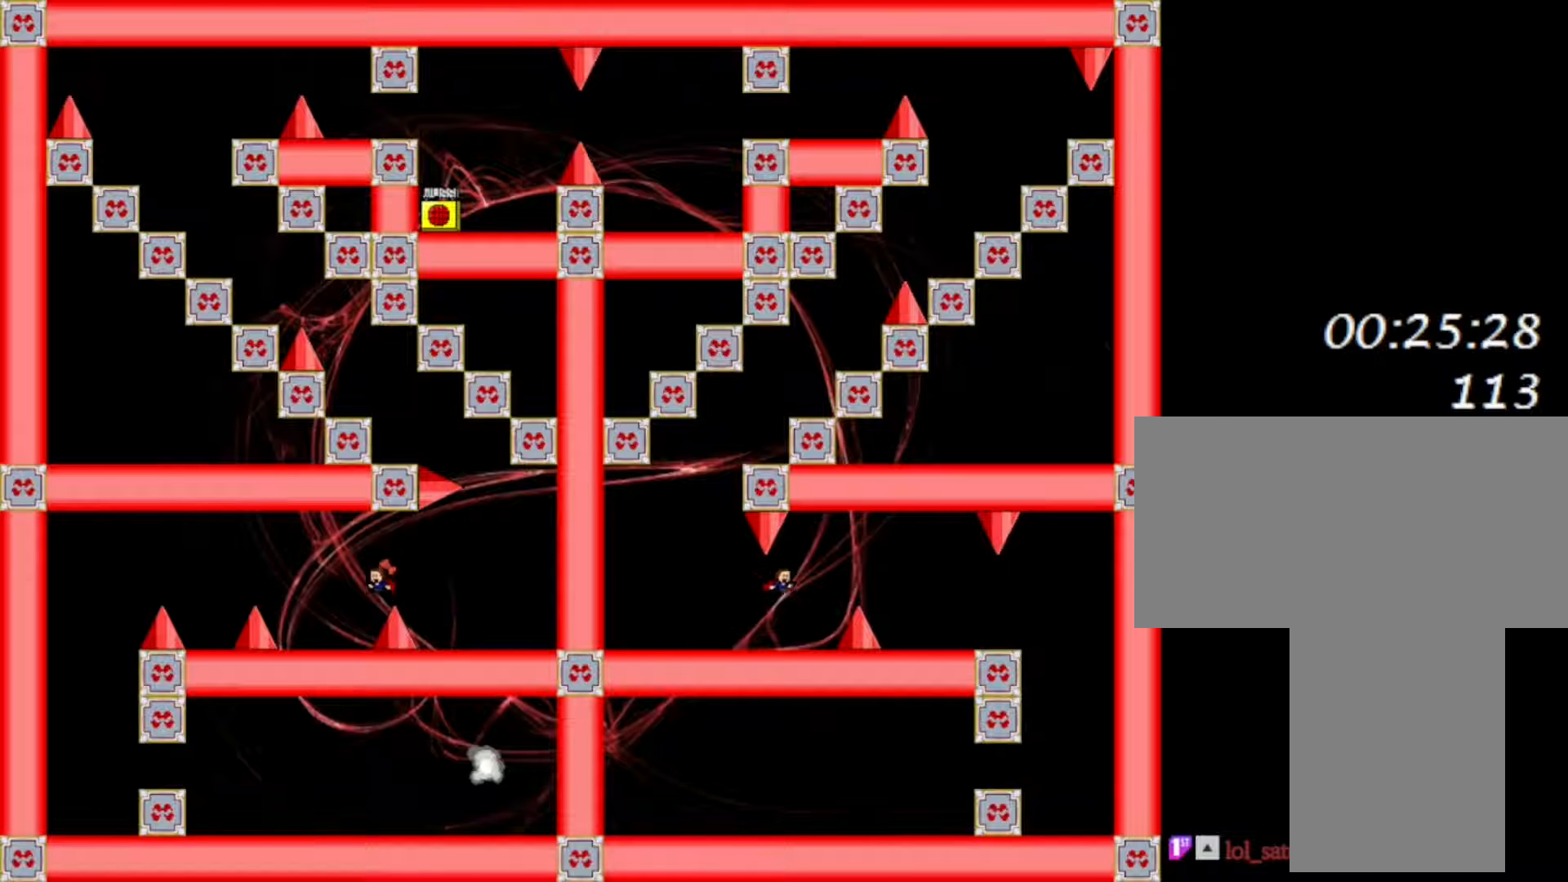
{"keys": ["left"], "events": [[167, "left", "up"], [317, "shift", "down"], [333, "left", "down"], [450, "shift", "up"]]}
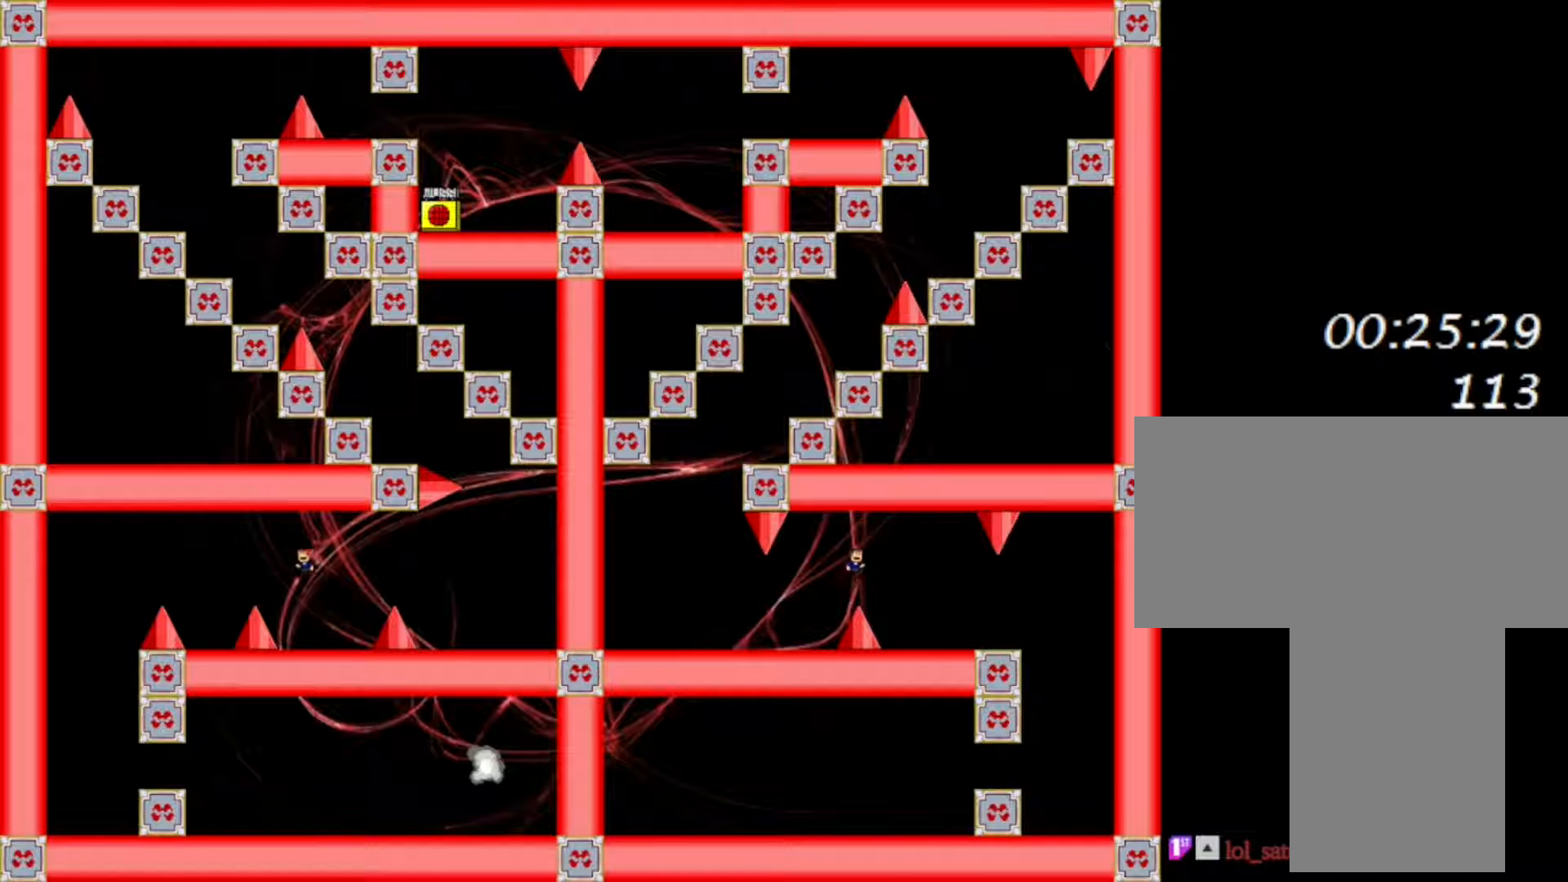
{"keys": [], "events": [[217, "shift", "down"], [267, "shift", "up"], [433, "left", "up"]]}
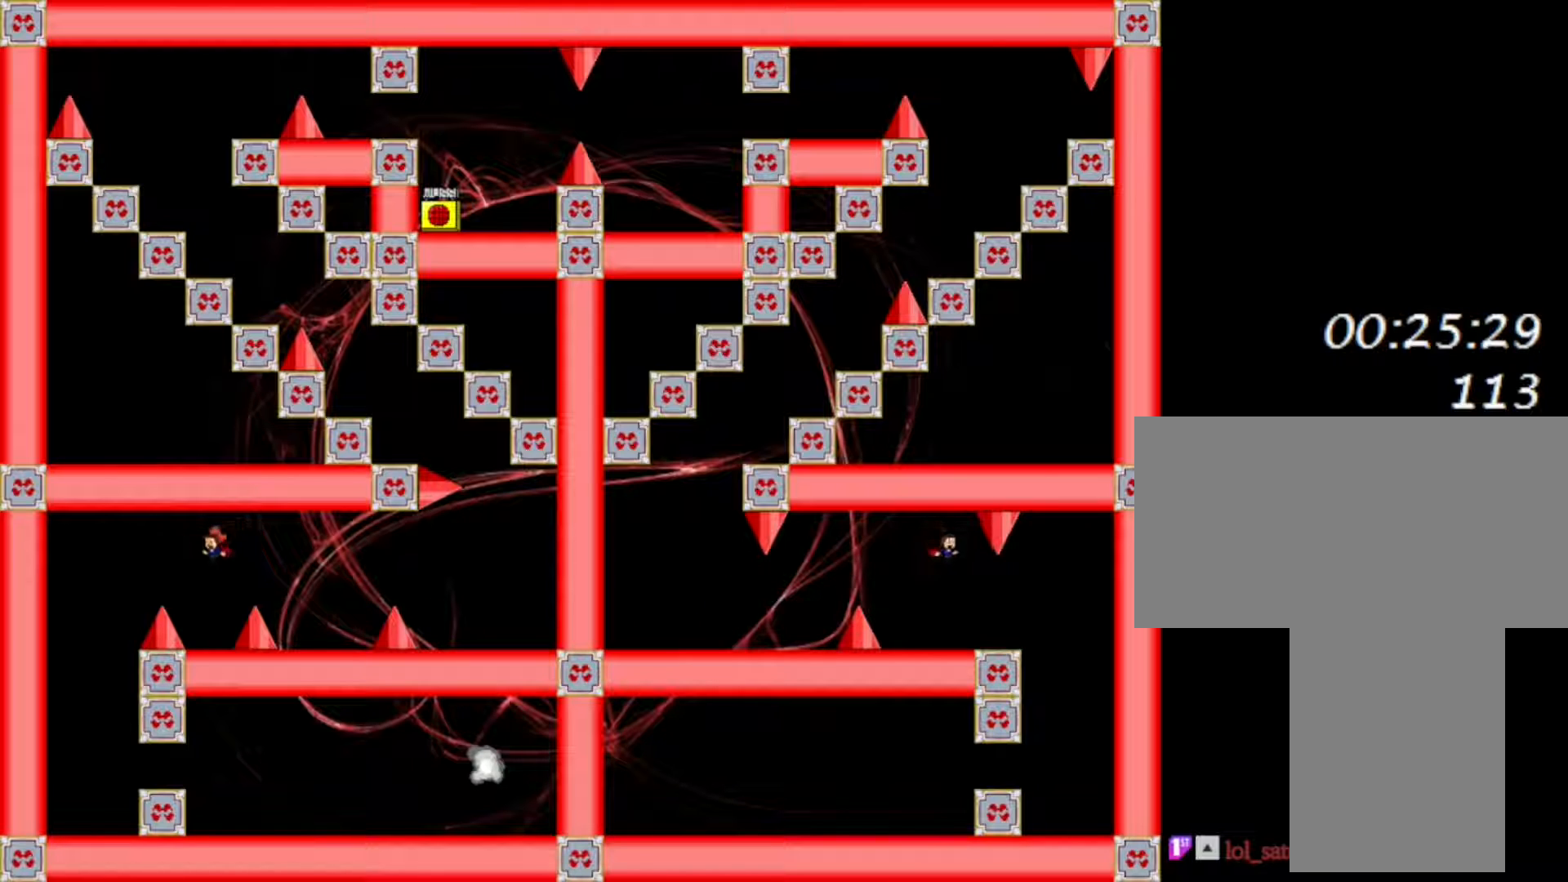
{"keys": ["left", "shift"], "events": [[467, "shift", "down"], [483, "left", "down"]]}
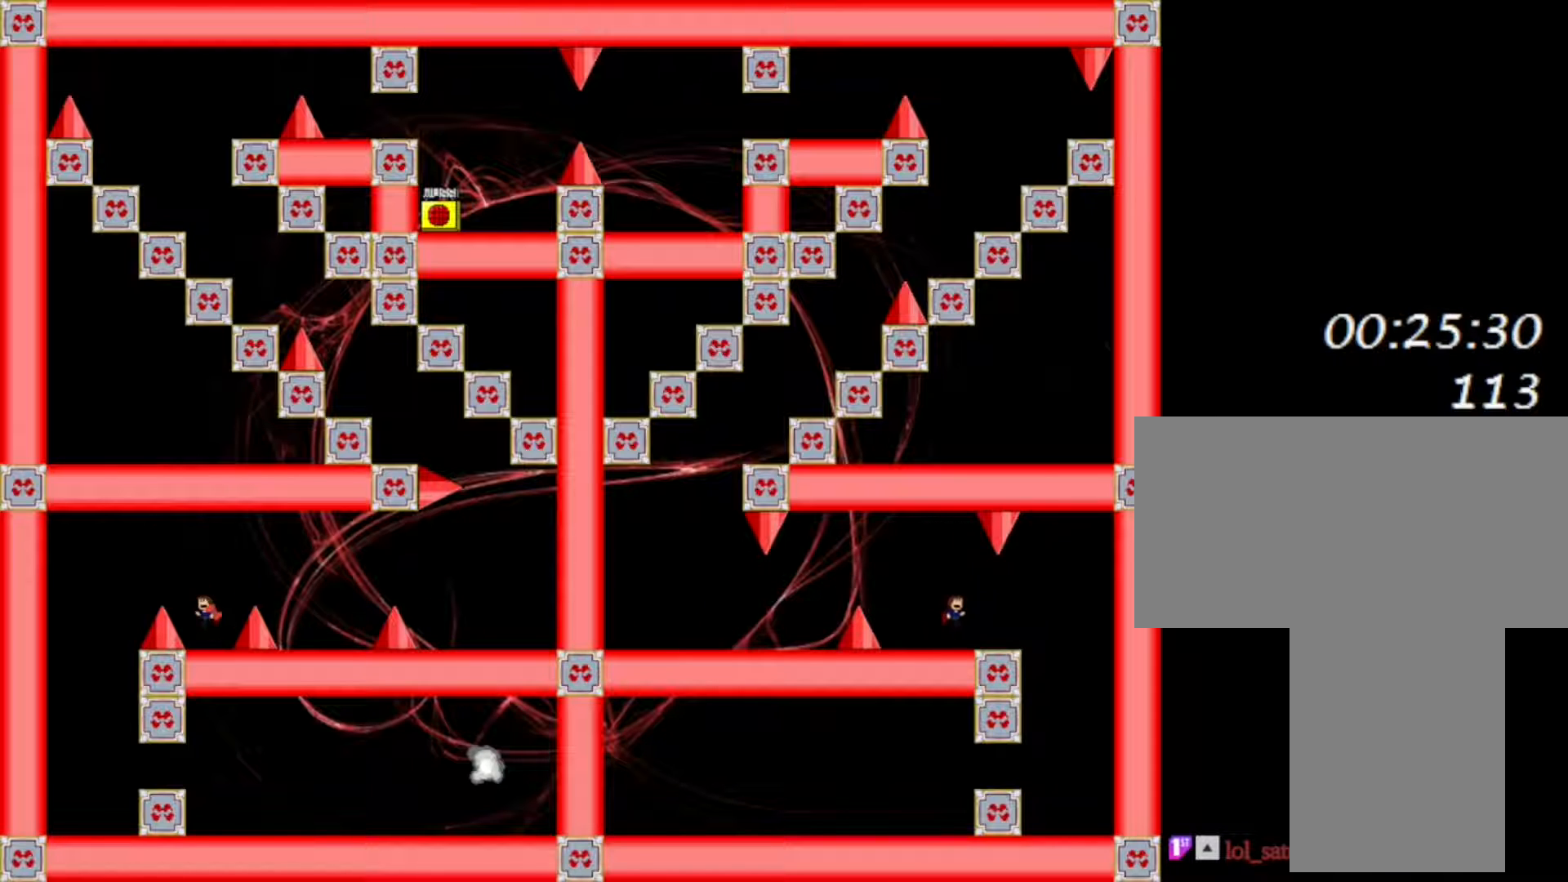
{"keys": ["right"], "events": [[33, "shift", "up"], [417, "left", "up"], [483, "right", "down"]]}
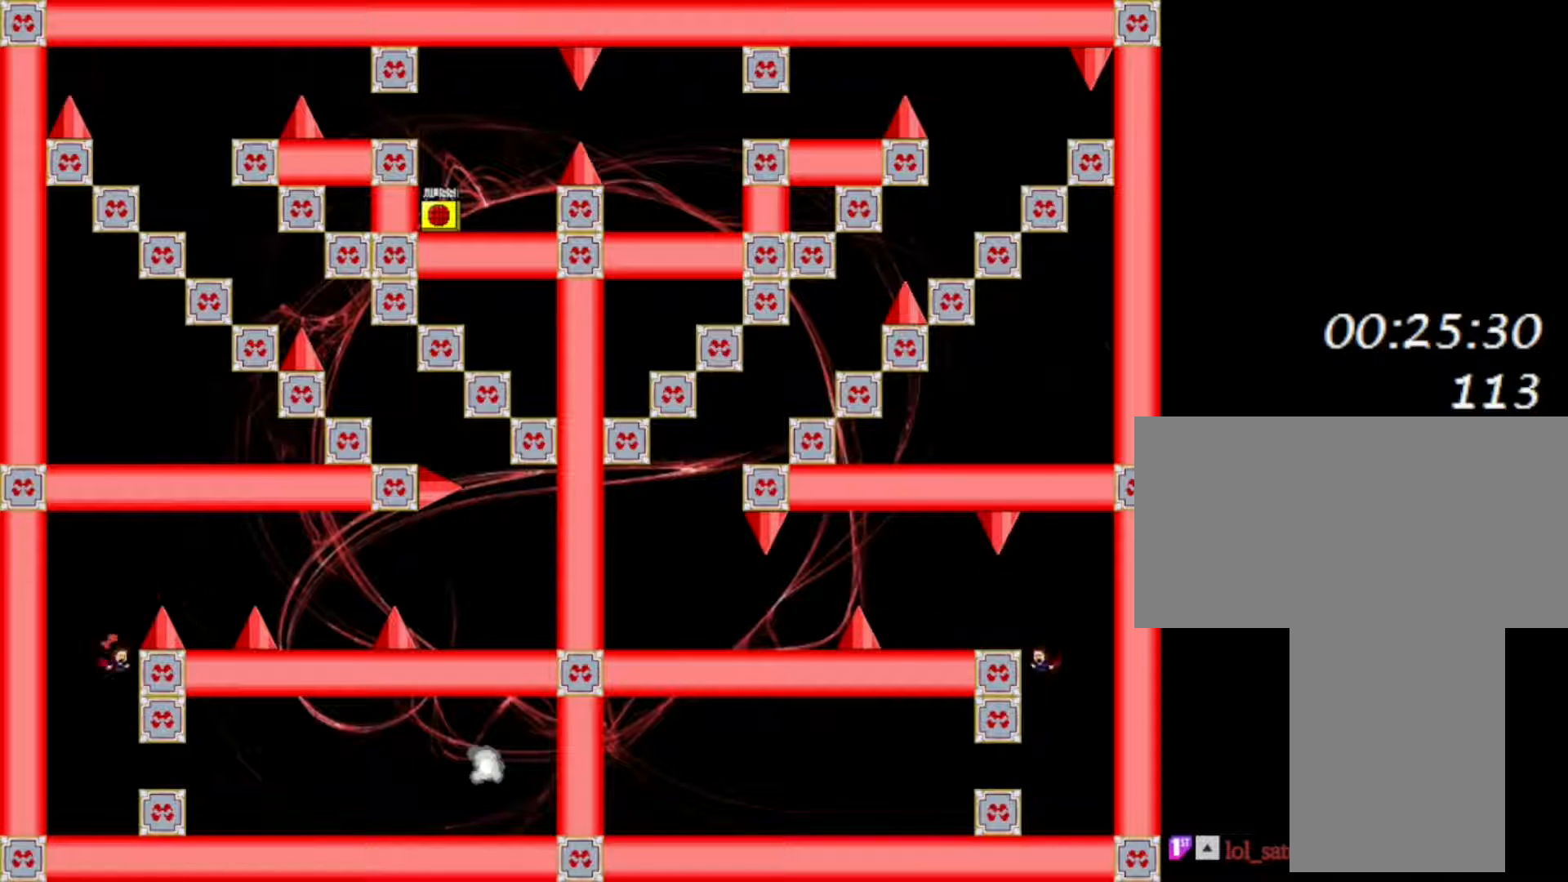
{"keys": ["right"], "events": [[367, "z", "down"], [400, "shift", "down"], [467, "z", "up"], [500, "shift", "up"]]}
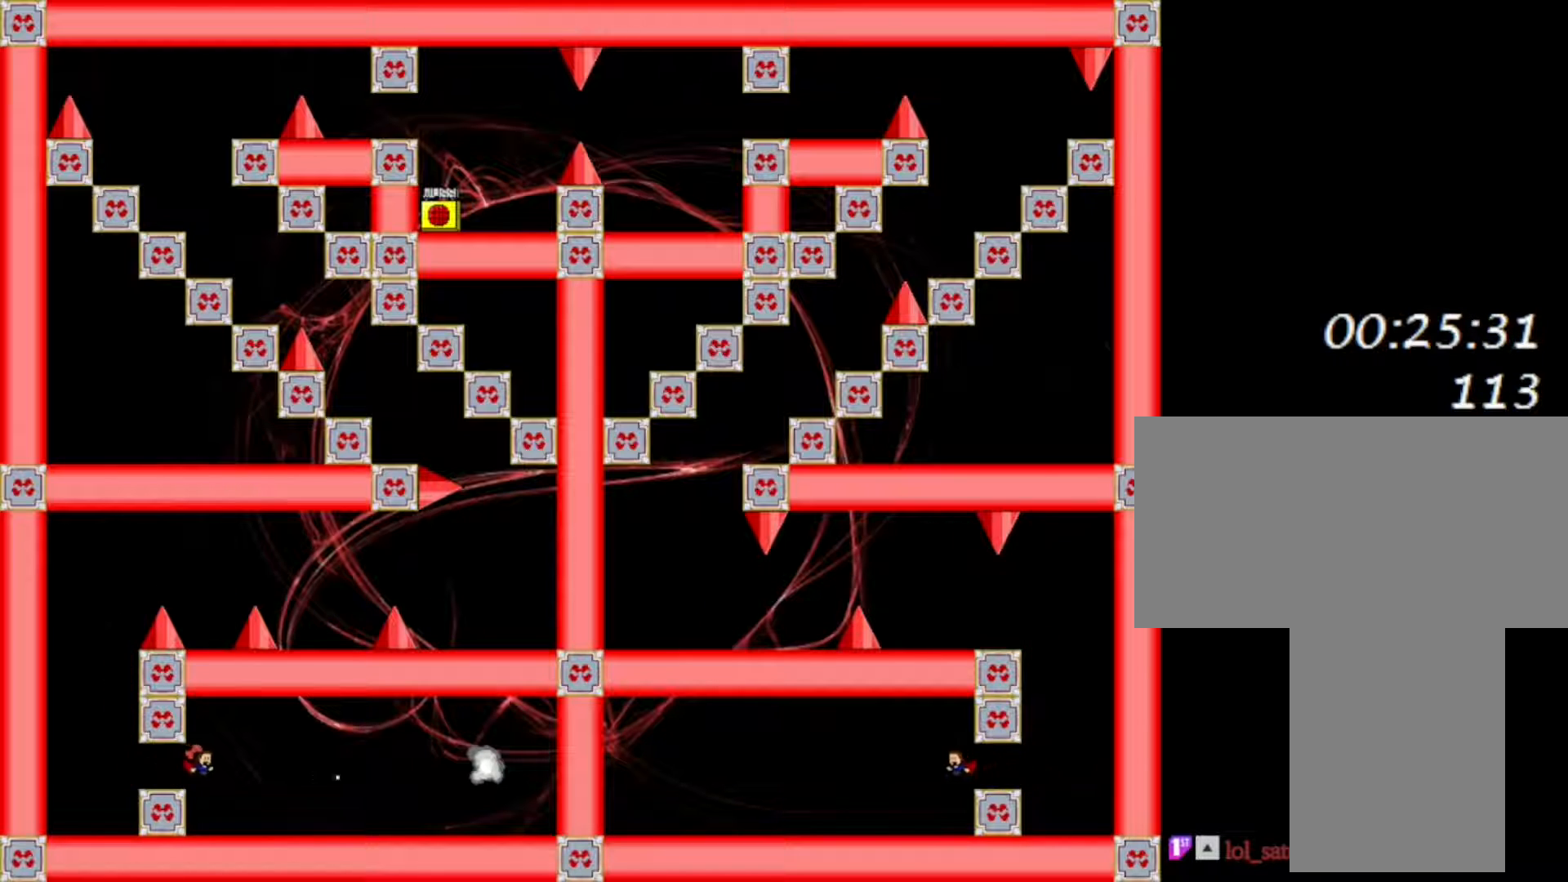
{"keys": ["right", "z"], "events": [[67, "z", "down"], [167, "z", "up"], [250, "z", "down"], [350, "z", "up"], [433, "z", "down"]]}
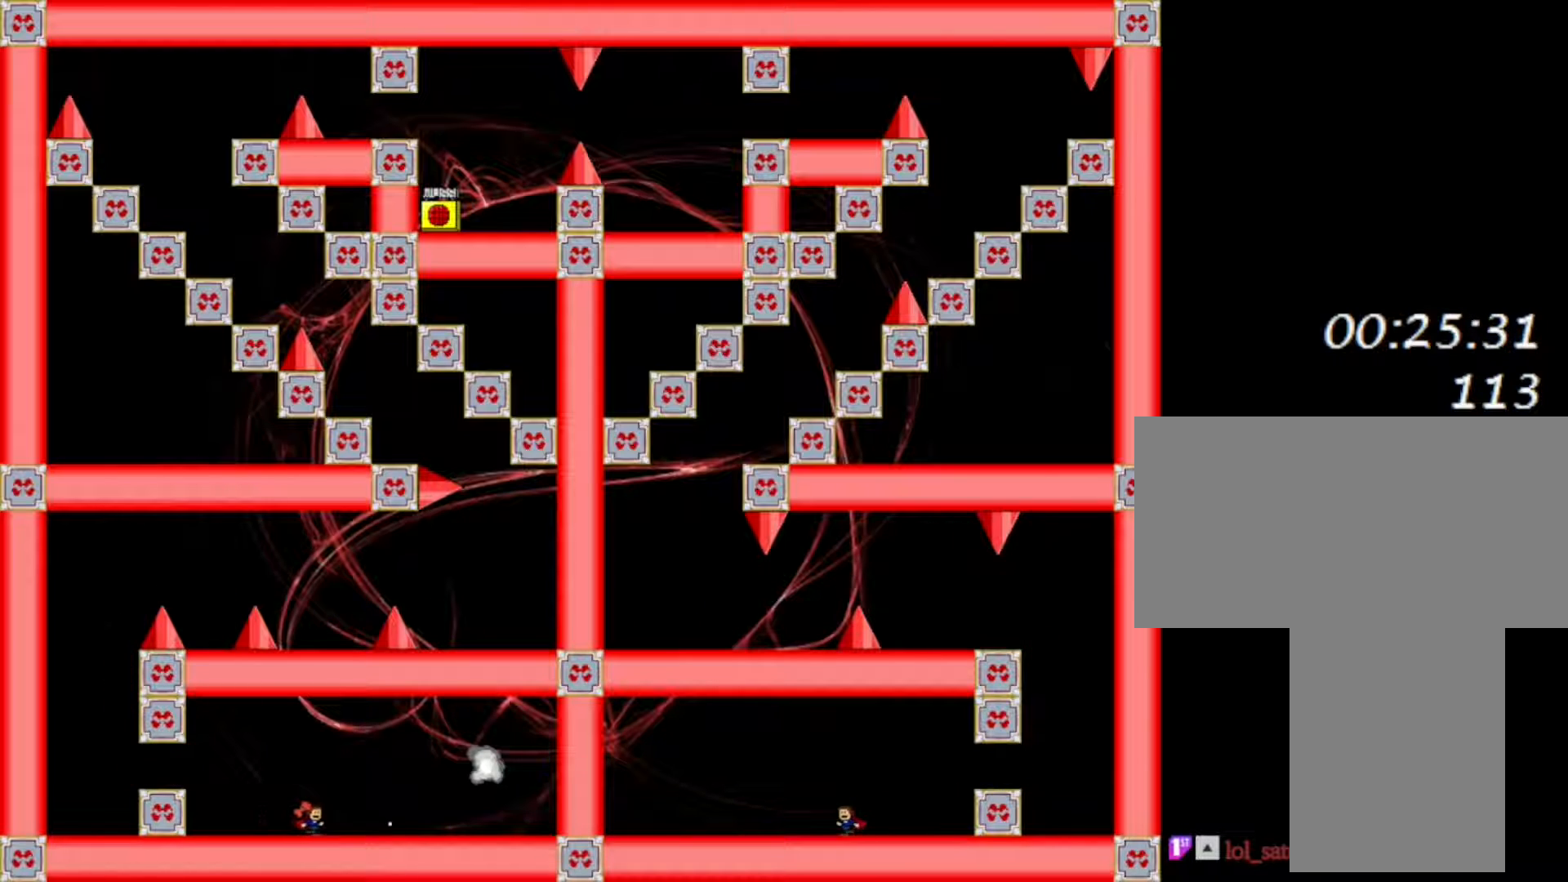
{"keys": ["right", "shift"], "events": [[67, "z", "up"], [150, "z", "down"], [267, "z", "up"], [467, "shift", "down"]]}
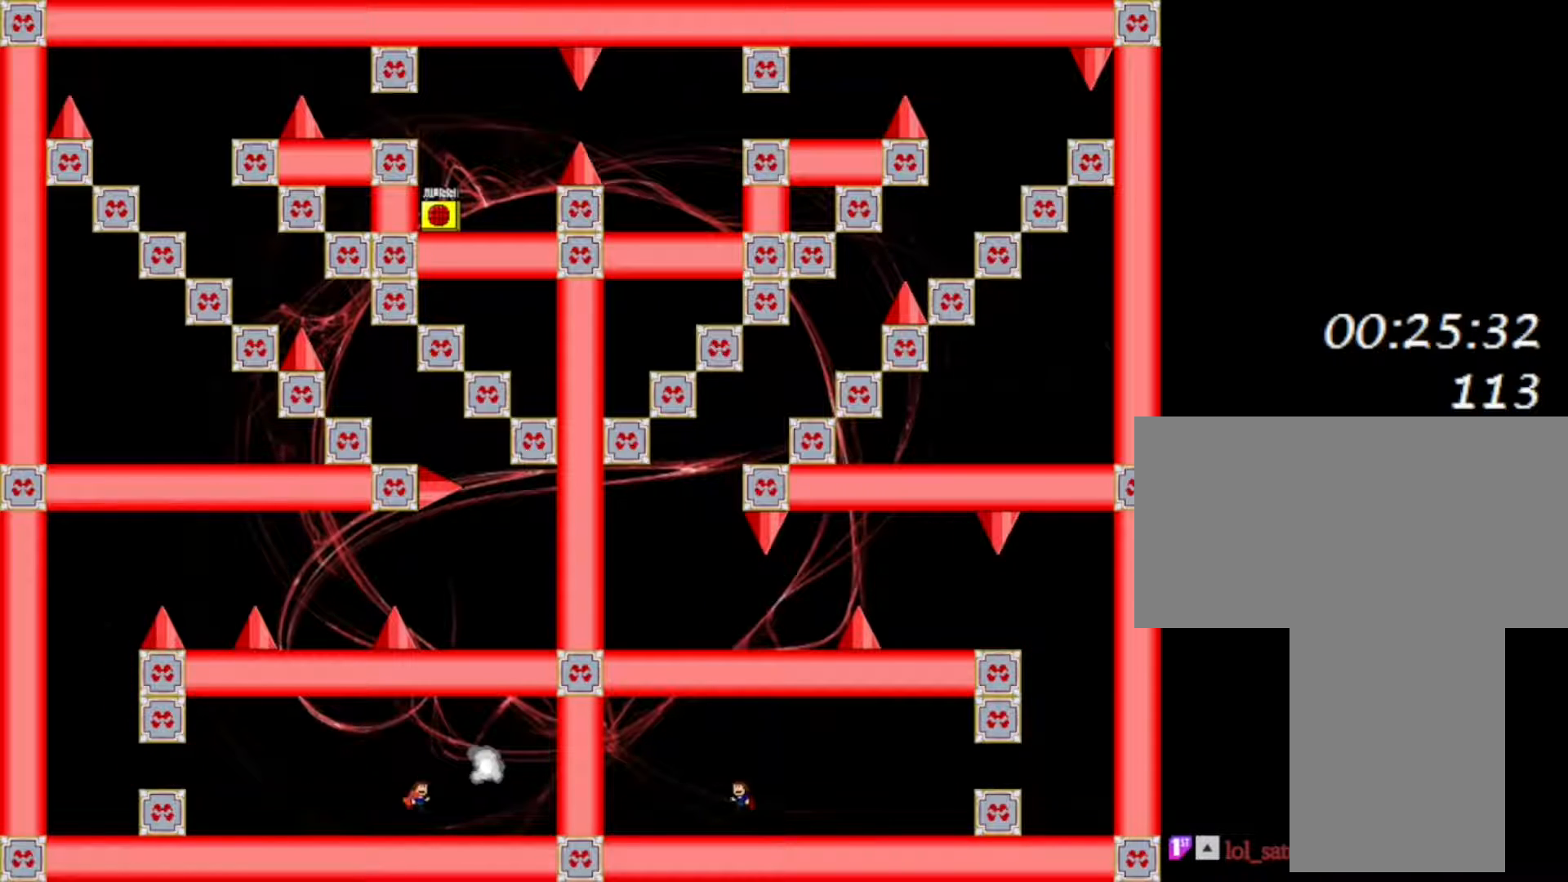
{"keys": [], "events": [[83, "shift", "up"], [283, "right", "up"]]}
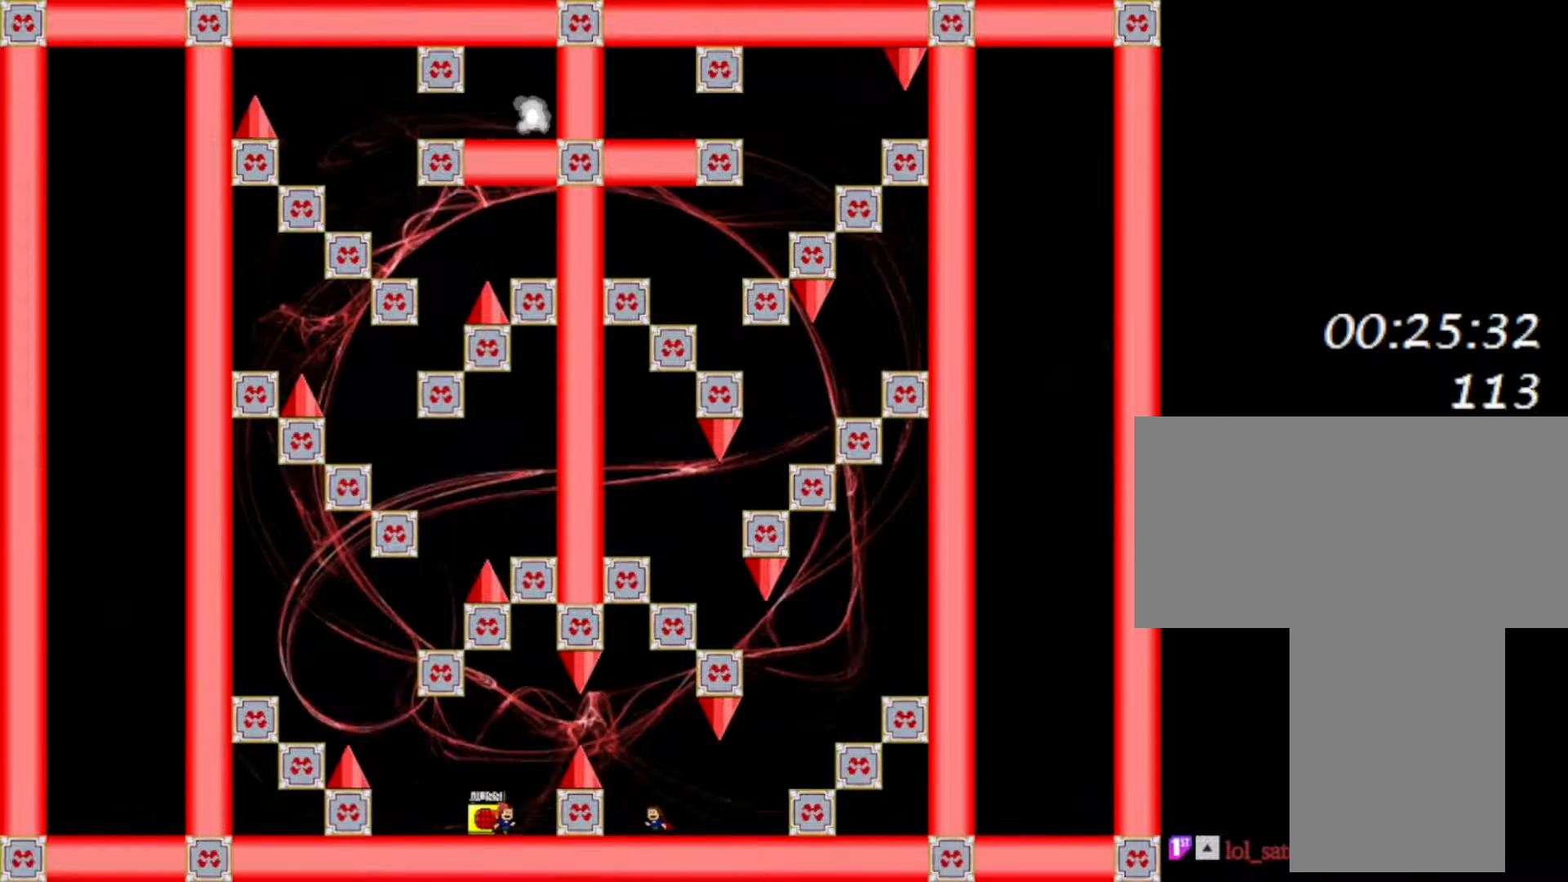
{"keys": ["right"], "events": [[350, "left", "down"], [433, "left", "up"], [450, "right", "down"]]}
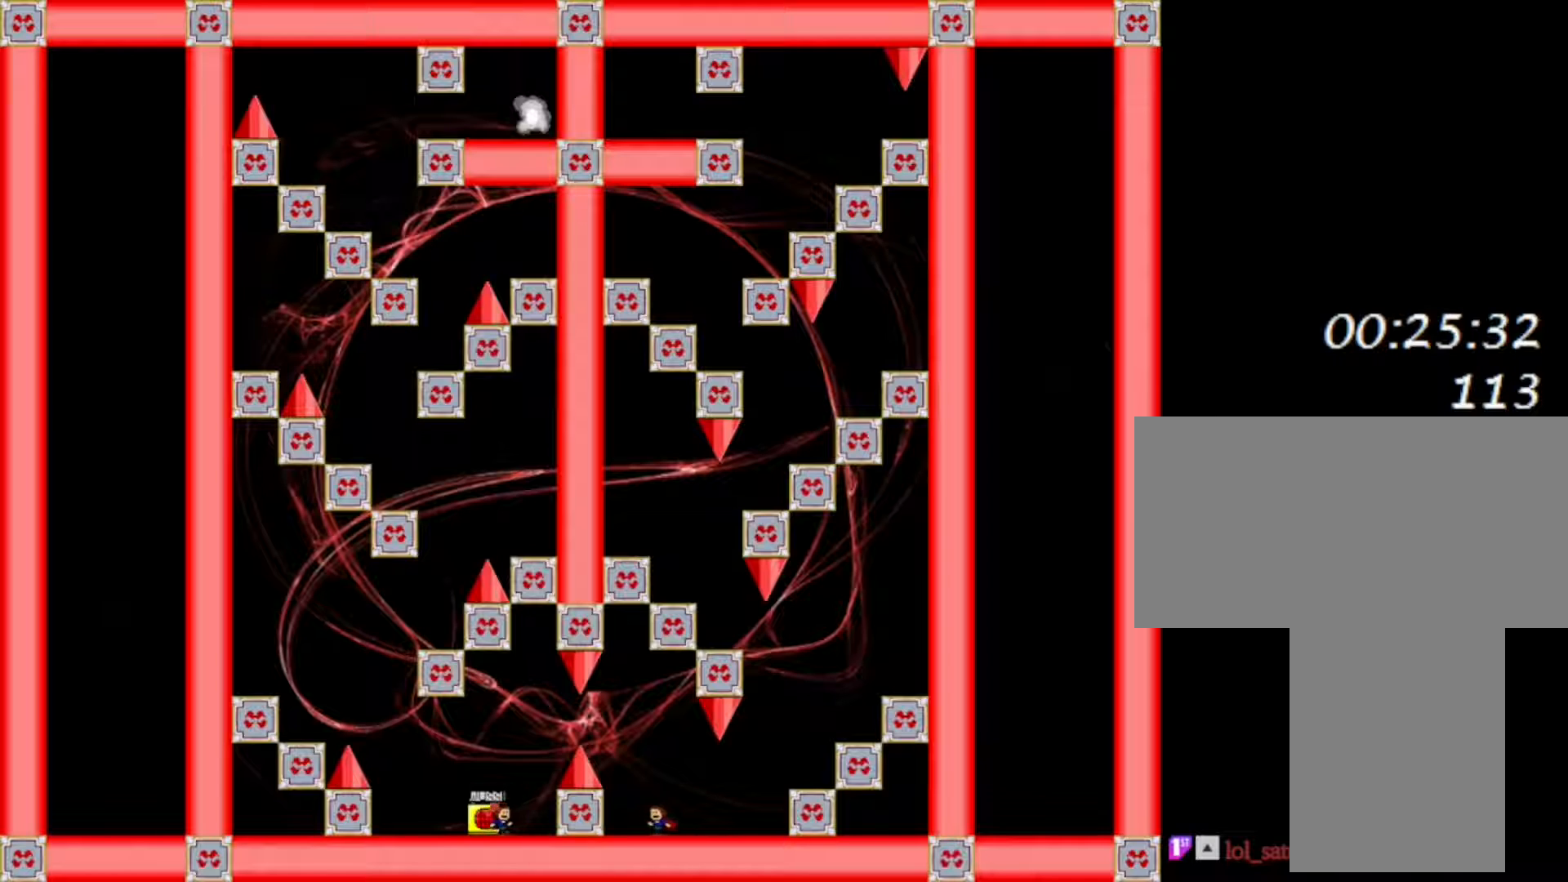
{"keys": [], "events": [[167, "left", "down"], [183, "right", "up"], [200, "z", "down"], [233, "left", "up"], [317, "z", "up"]]}